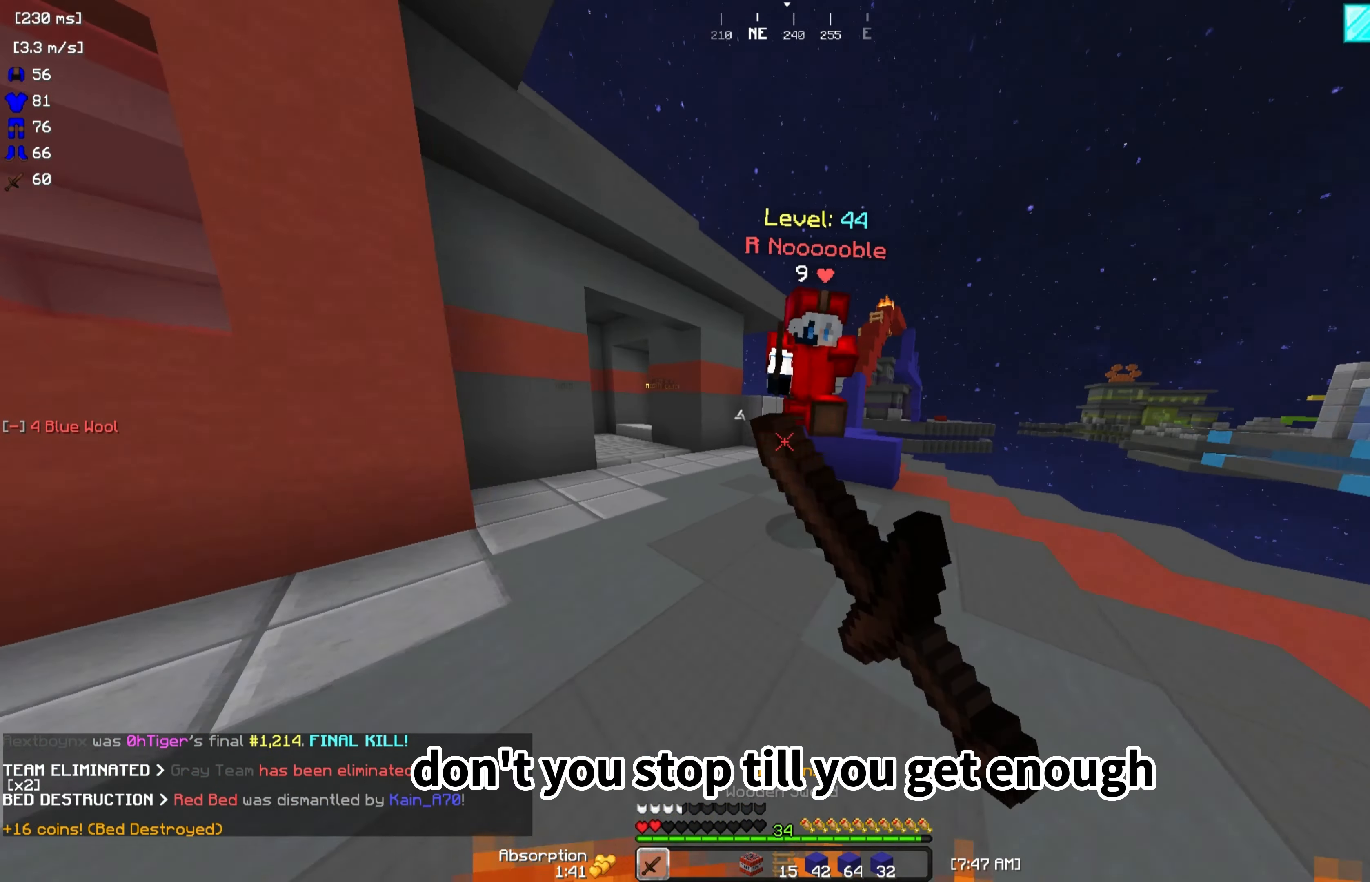
Gameplay with keyboard and mouse; each line is a JSON object with the keys and mouse buttons held at the frame after it. "events" lists presses ("down") and releases ("up") of "a", "d", "s", "w", "mouse_left" and "mouse_right" between this image and that frame as [ms after this image, input, new state], when the widget could be followed in between. "mouse_left", "mouse_right" = the "left", "right" buttons of the "mouse" list. No other keys are recorded. Fast repeated clicks can show as one long hold. Mouse movement is not recorded.
{"keys": ["w"], "mouse": [], "events": [[200, "a", "up"], [200, "w", "up"], [234, "mouse_left", "up"], [300, "mouse_left", "down"], [300, "w", "down"], [367, "w", "up"], [467, "mouse_left", "up"], [467, "w", "down"]]}
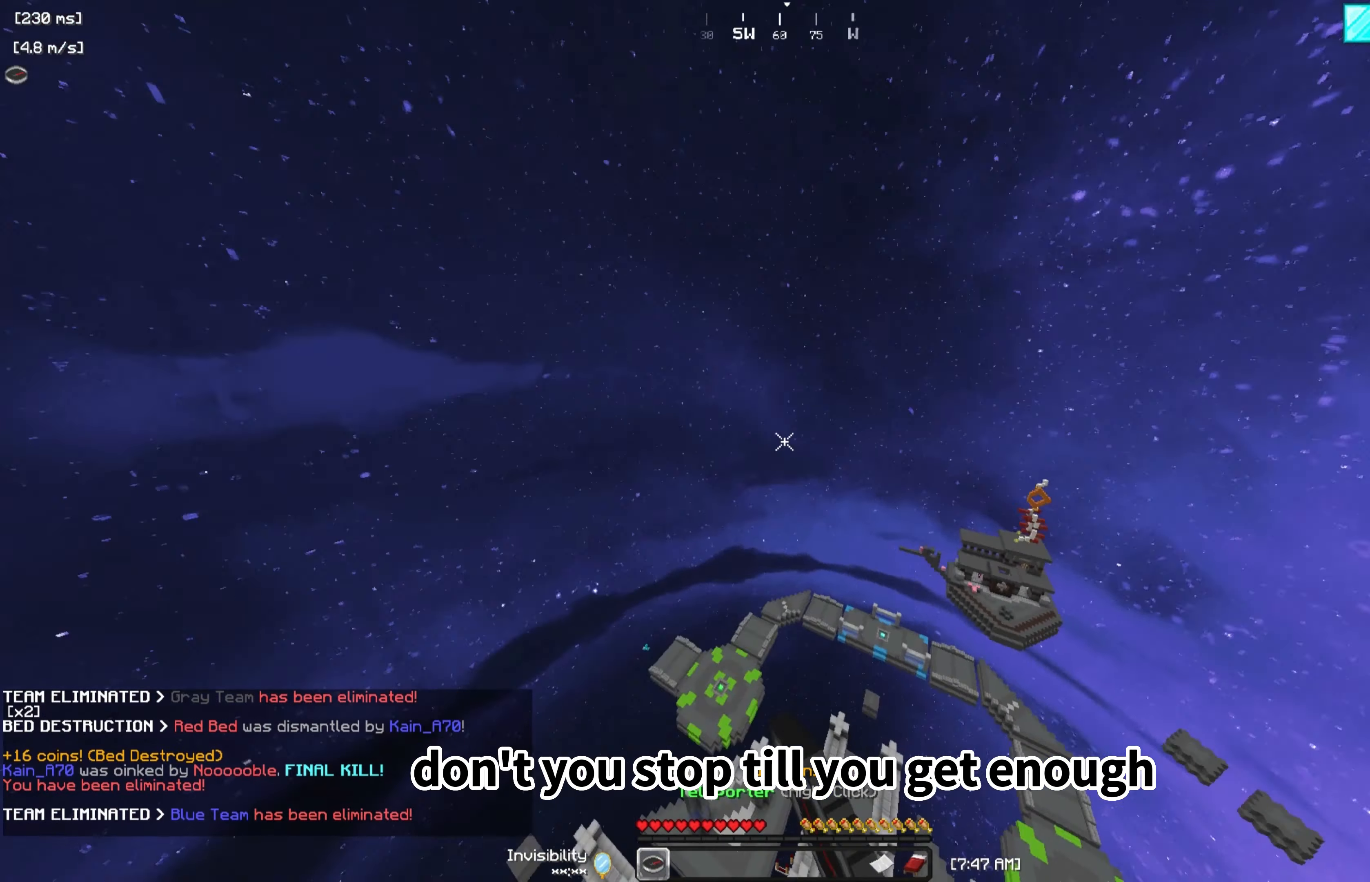
{"keys": [], "mouse": [], "events": [[34, "mouse_left", "down"], [200, "mouse_left", "up"], [300, "w", "up"]]}
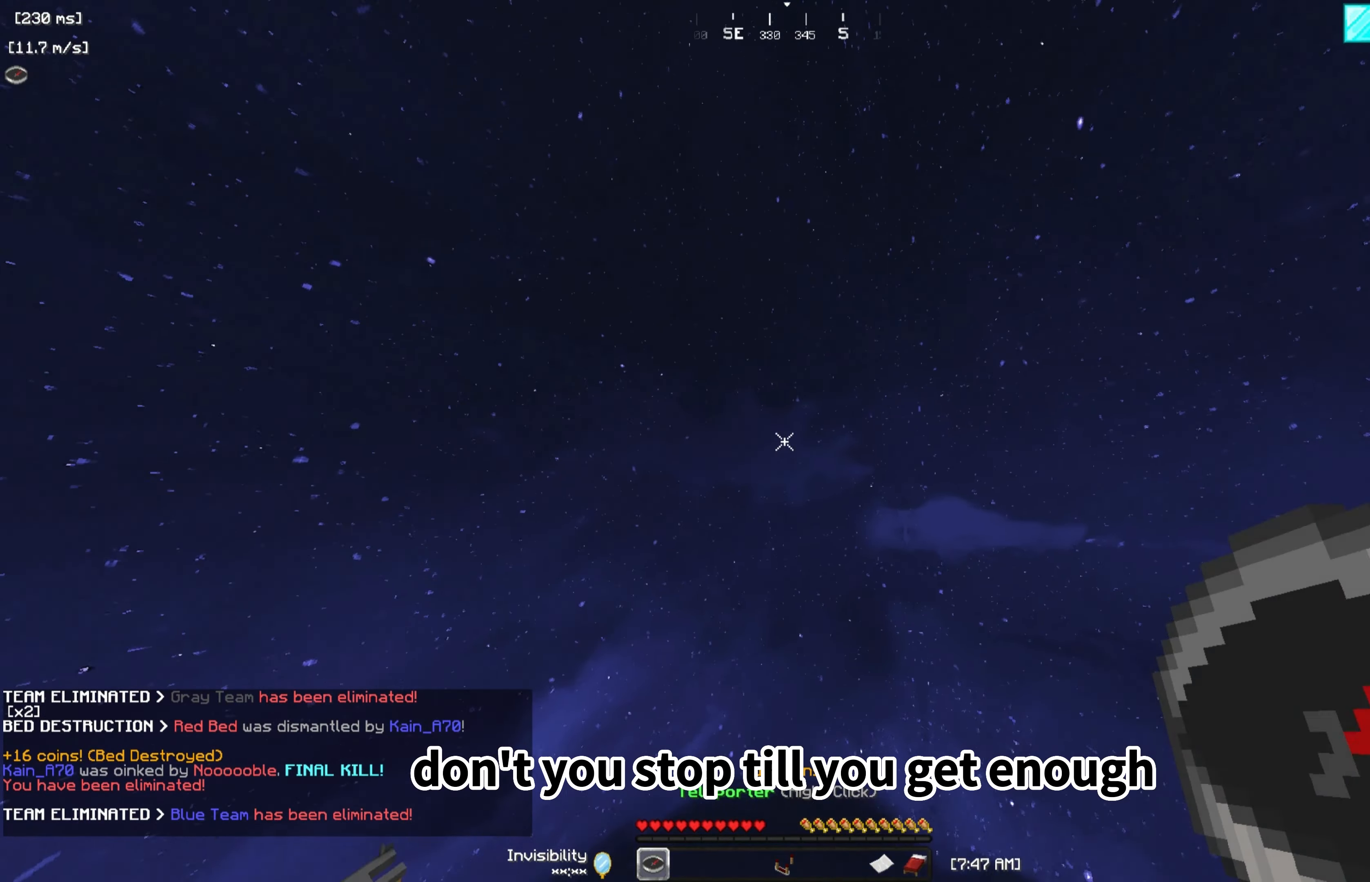
{"keys": [], "mouse": [], "events": []}
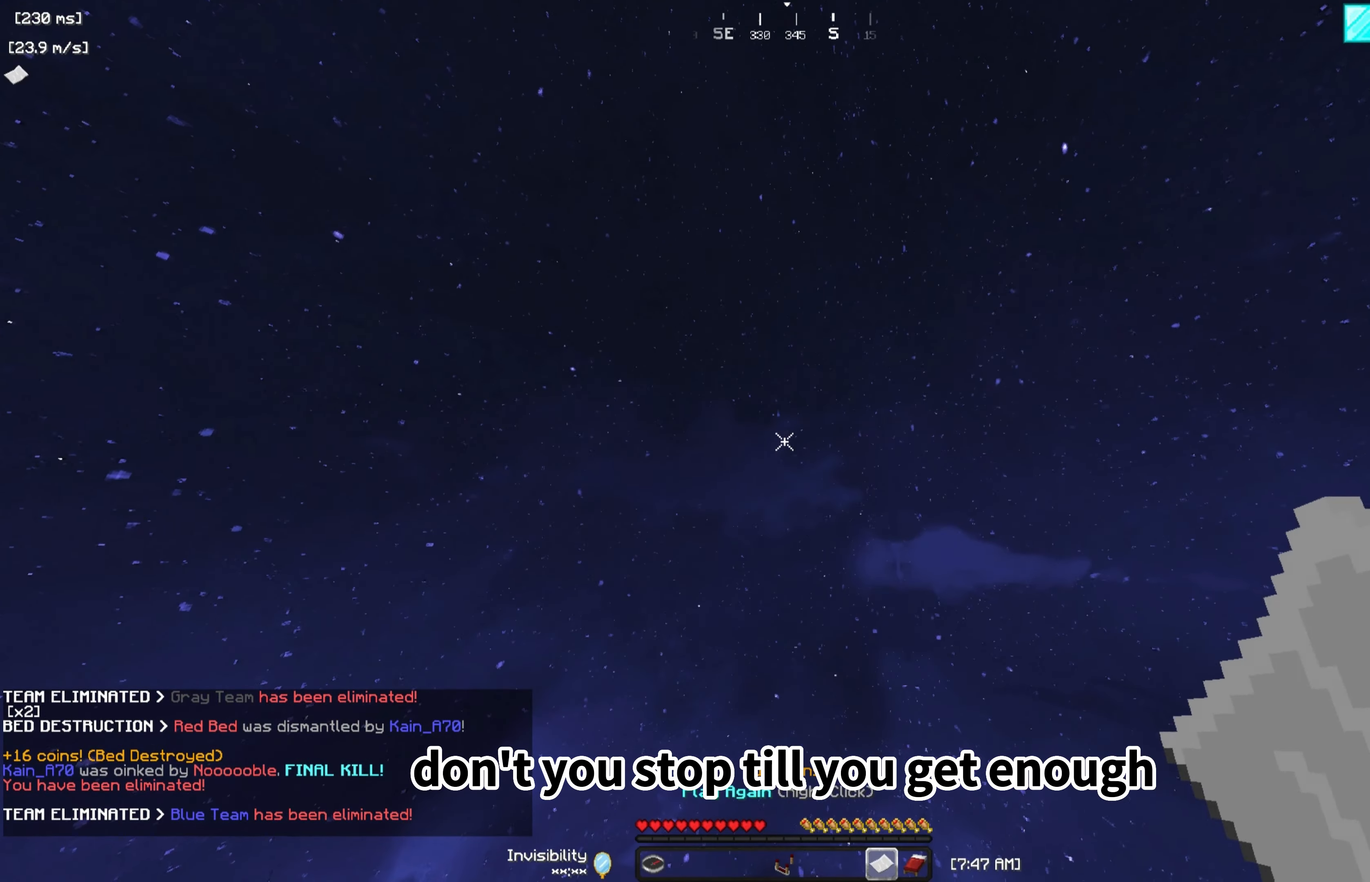
{"keys": [], "mouse": [], "events": [[267, "mouse_right", "down"], [267, "w", "down"], [334, "mouse_right", "up"], [334, "w", "up"]]}
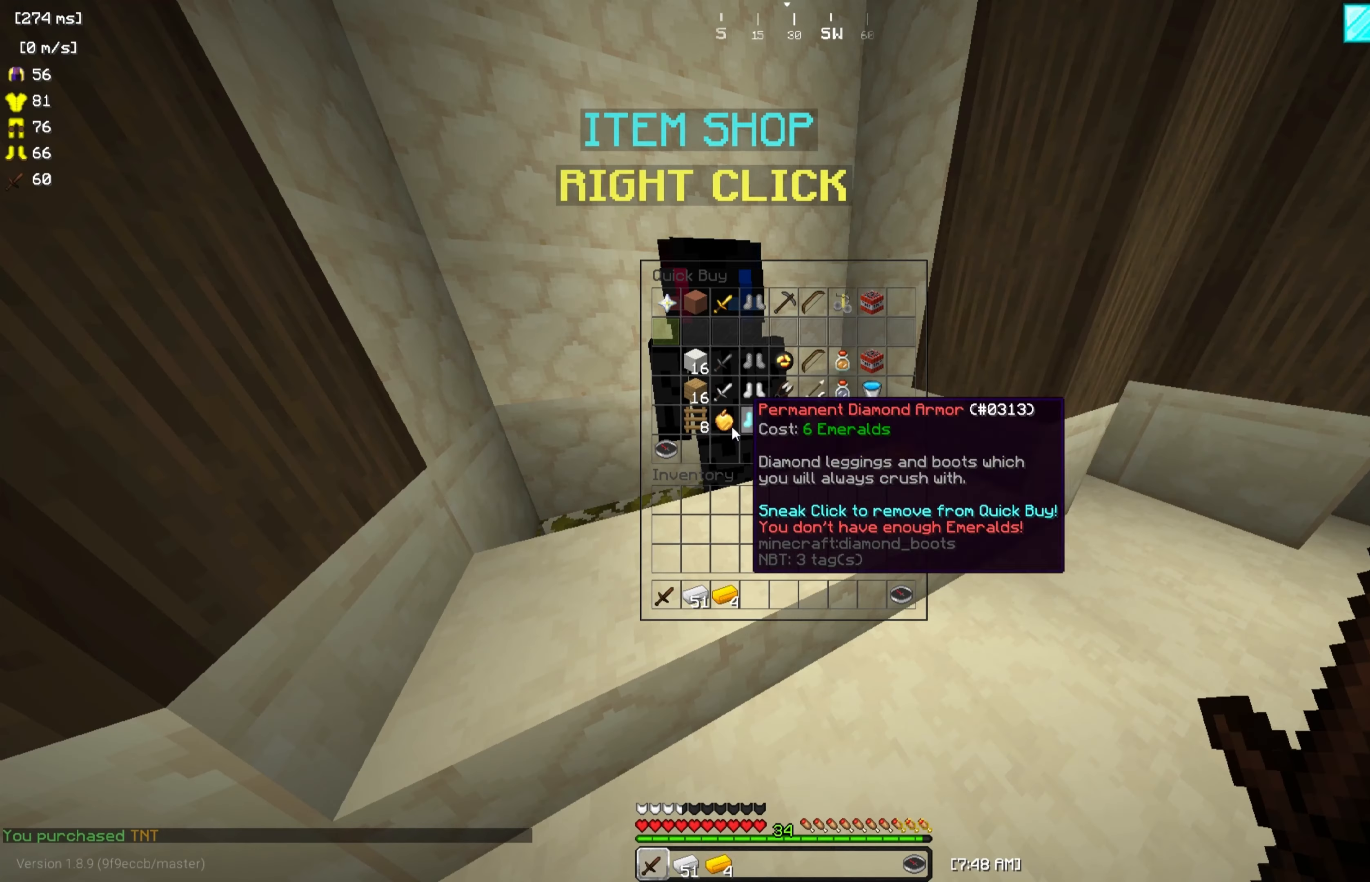
{"keys": [], "mouse": [], "events": []}
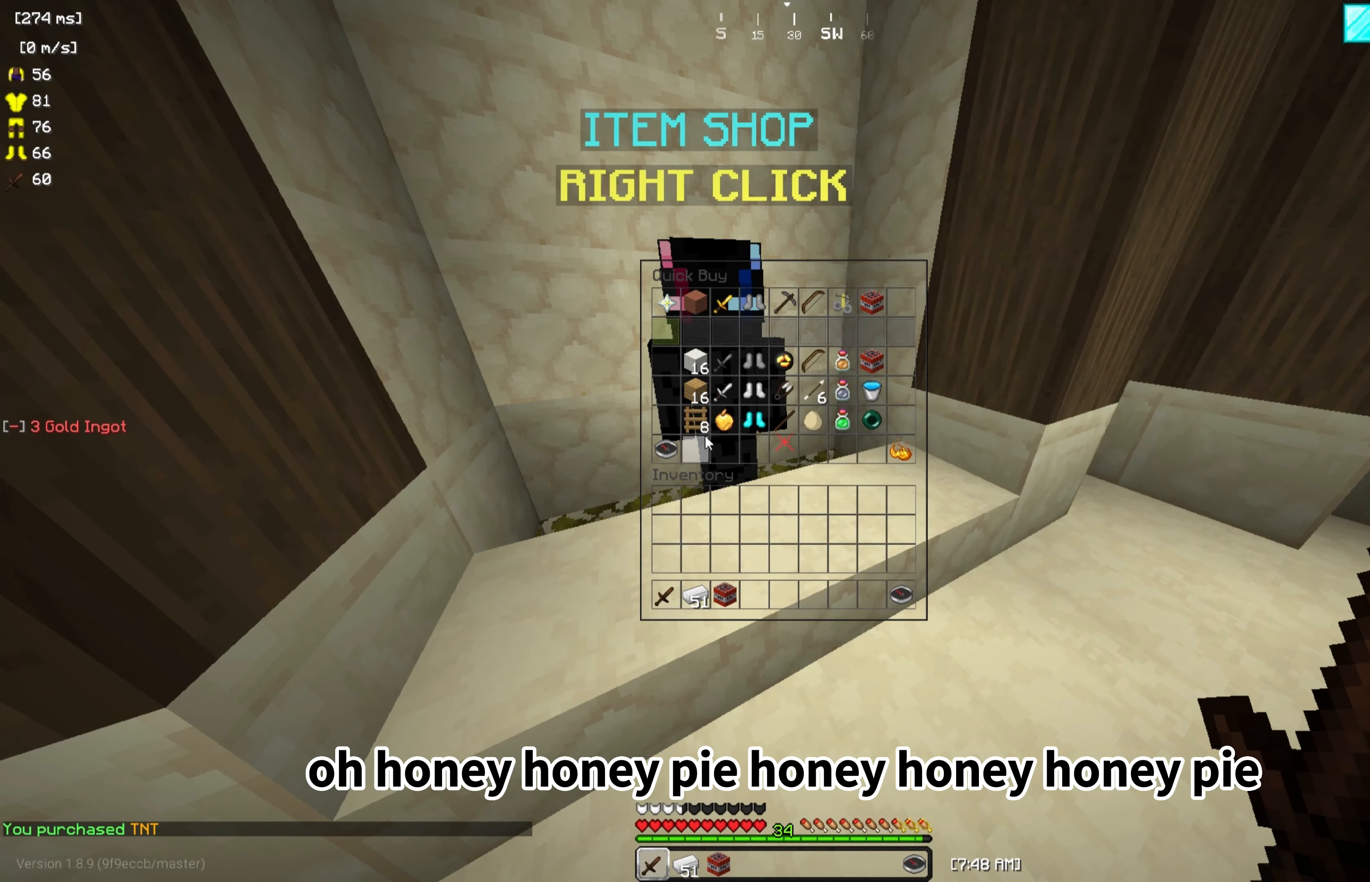
{"keys": [], "mouse": [], "events": []}
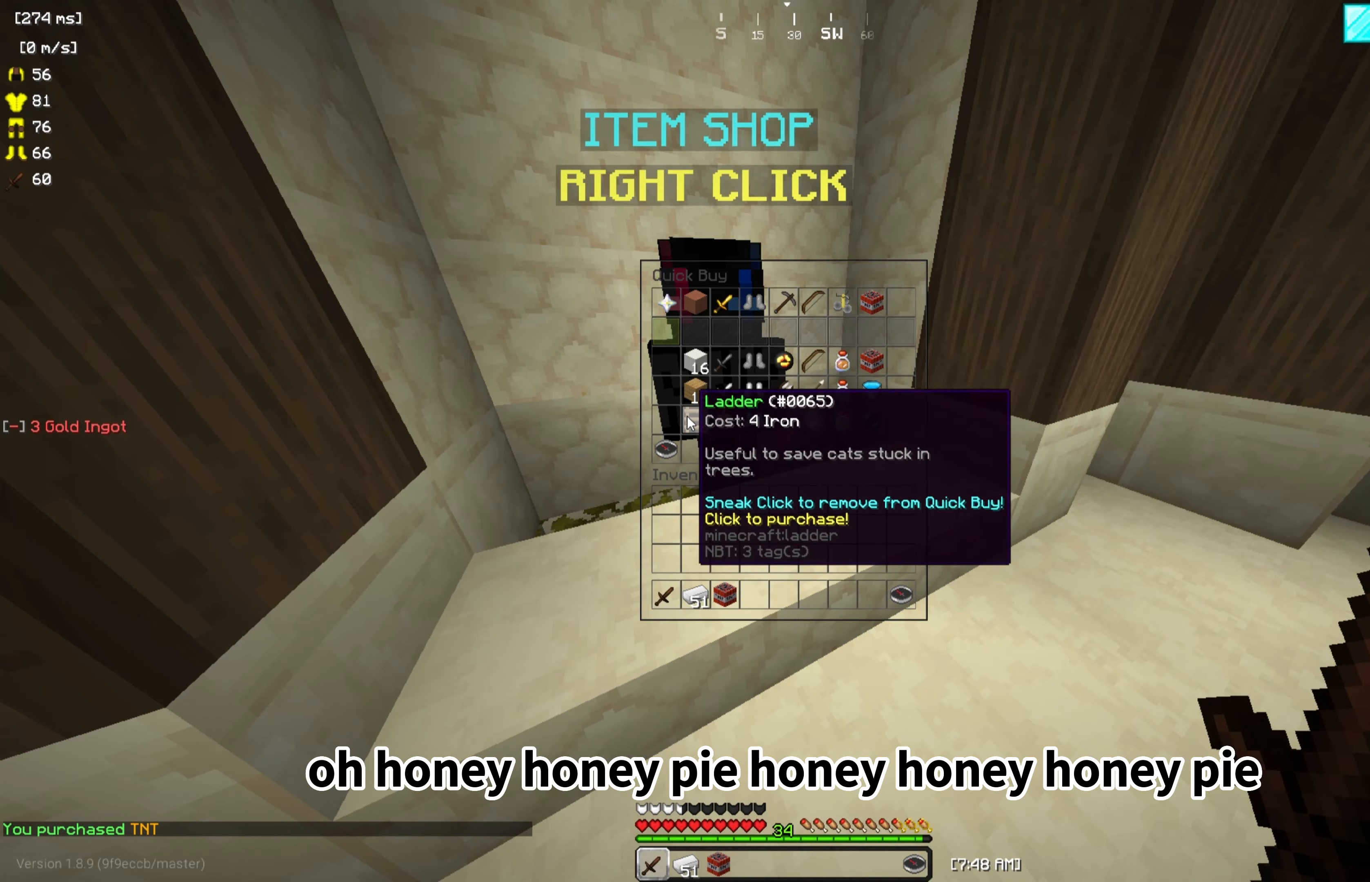
{"keys": [], "mouse": [], "events": []}
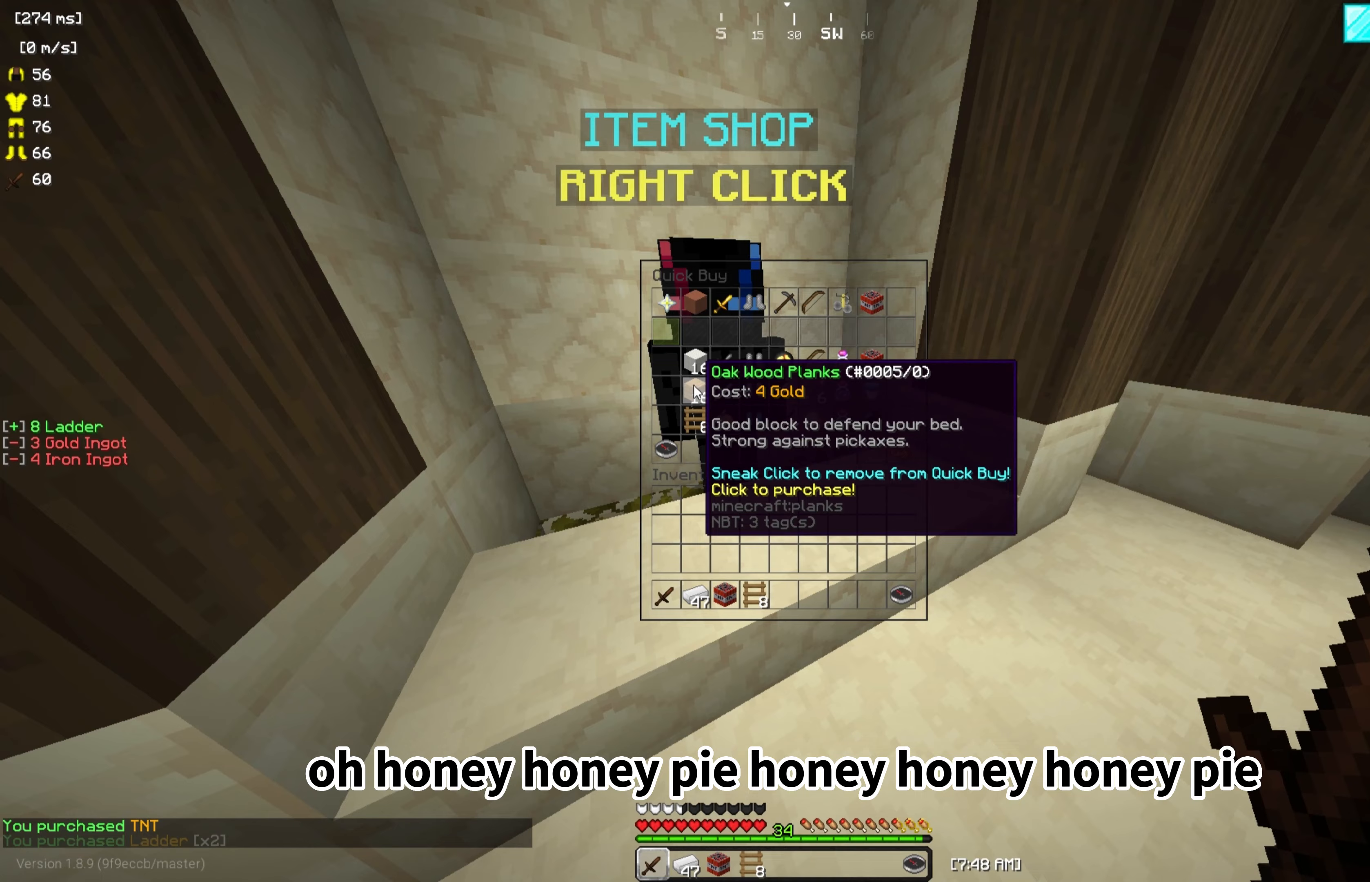
{"keys": [], "mouse": [], "events": []}
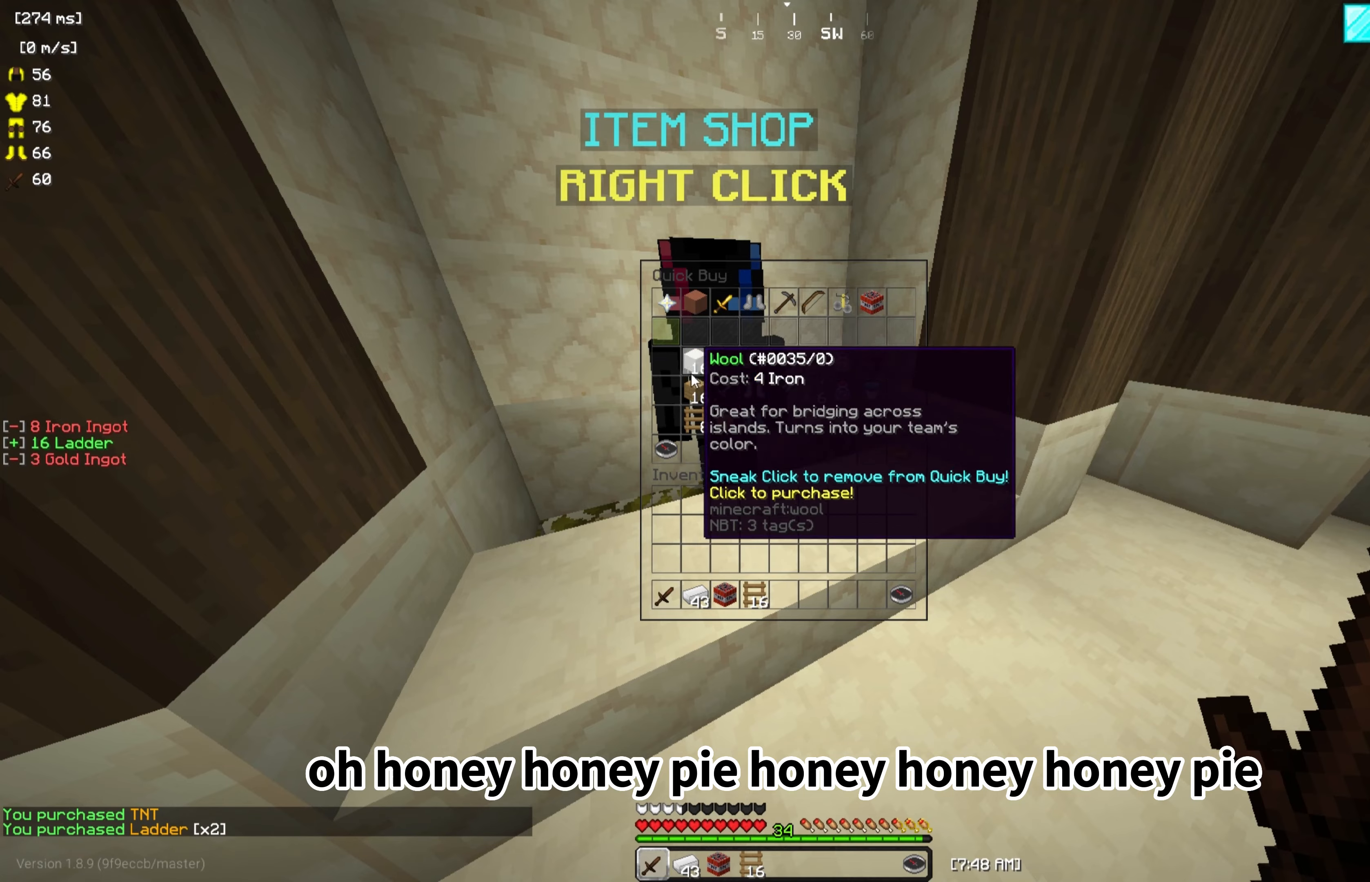
{"keys": [], "mouse": [], "events": []}
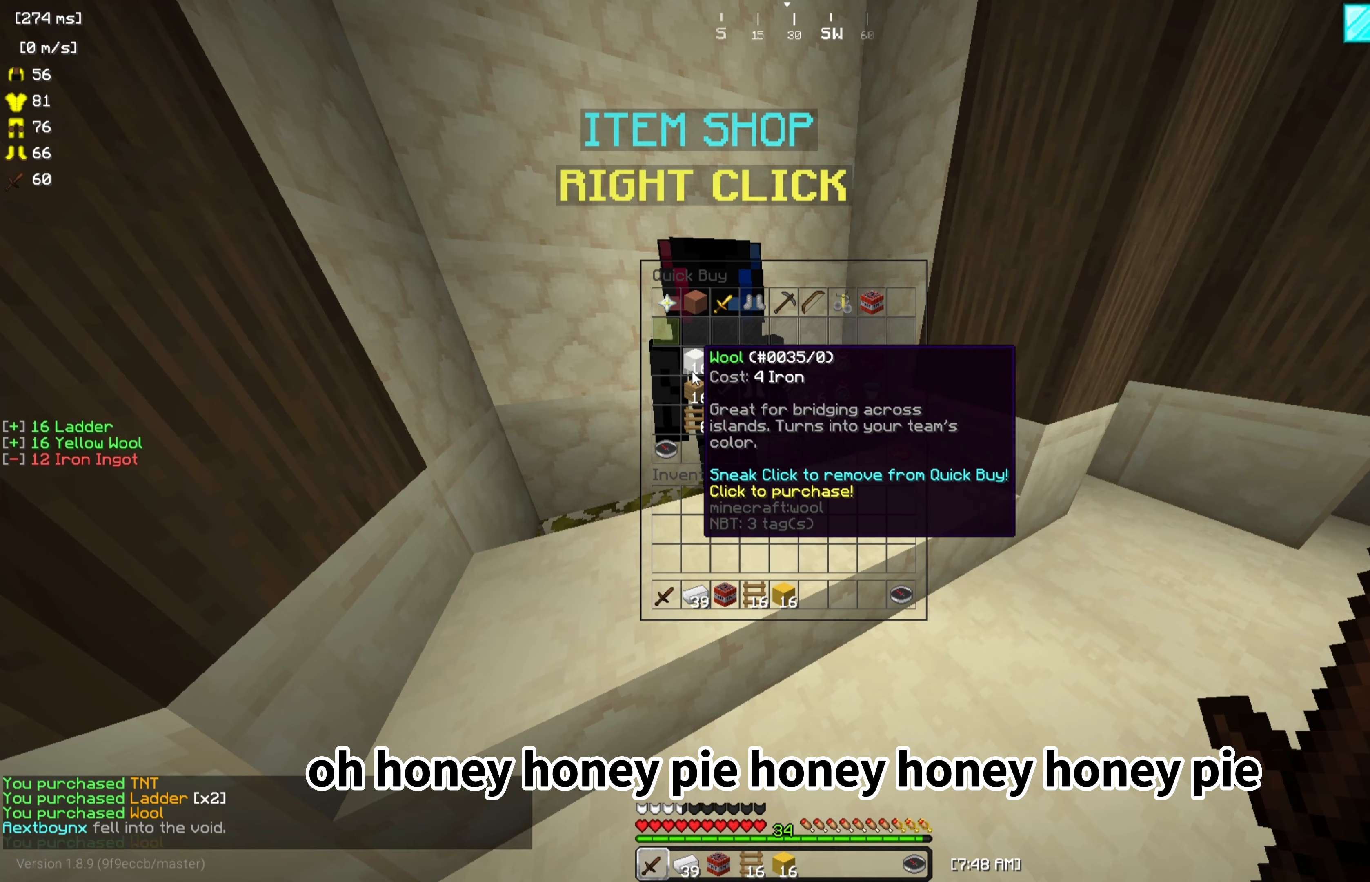
{"keys": [], "mouse": [], "events": []}
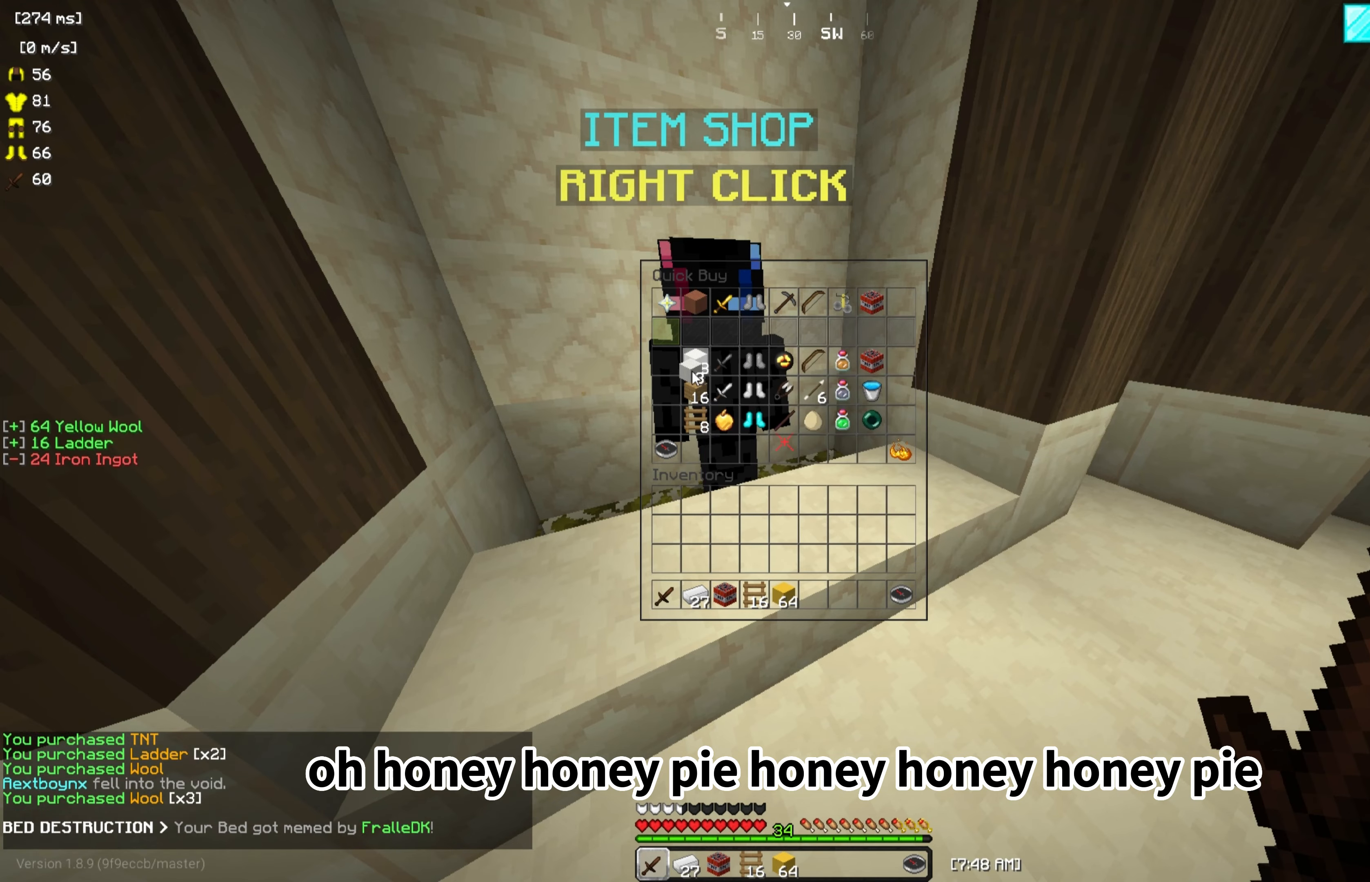
{"keys": [], "mouse": [], "events": []}
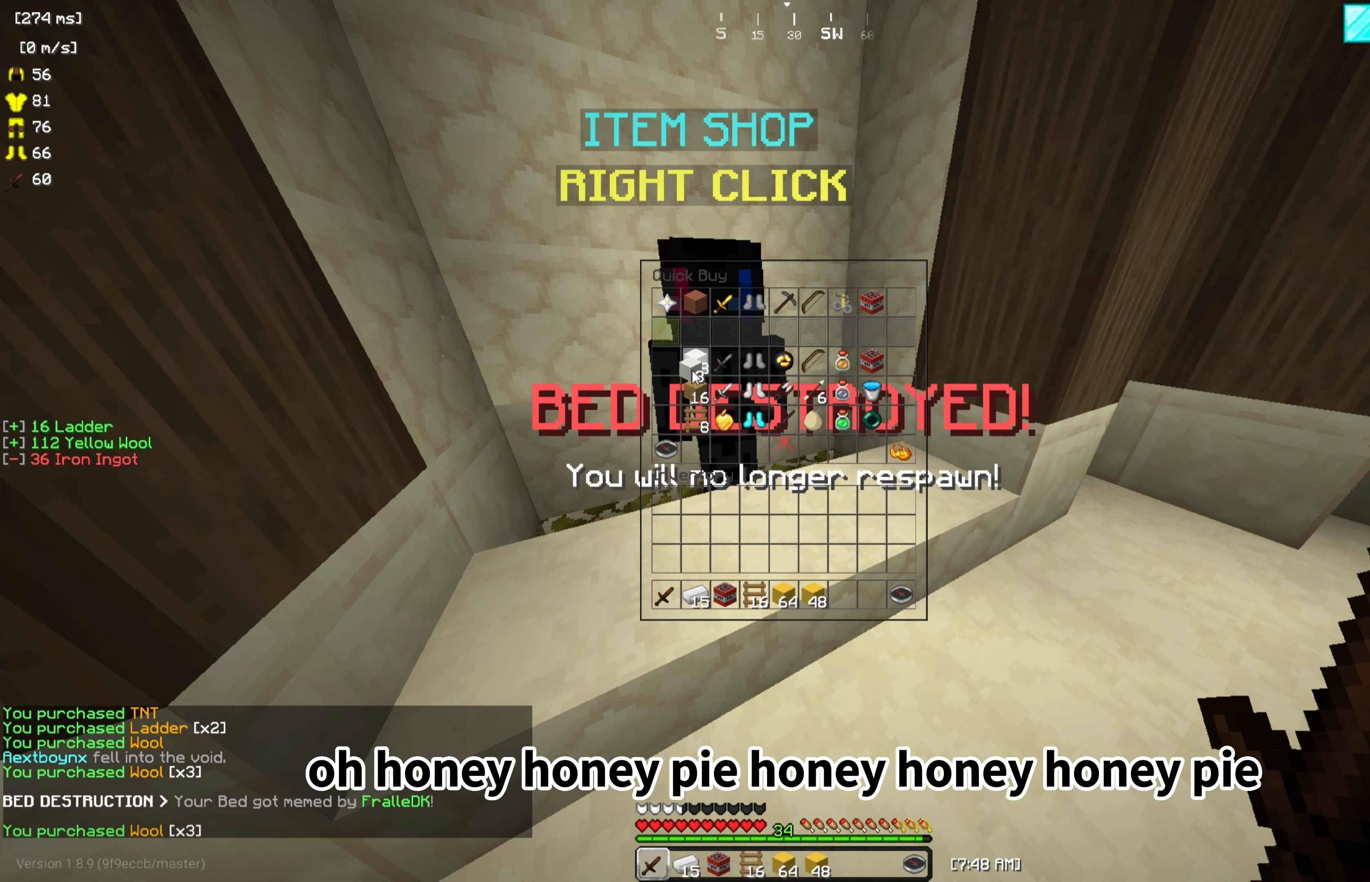
{"keys": [], "mouse": [], "events": []}
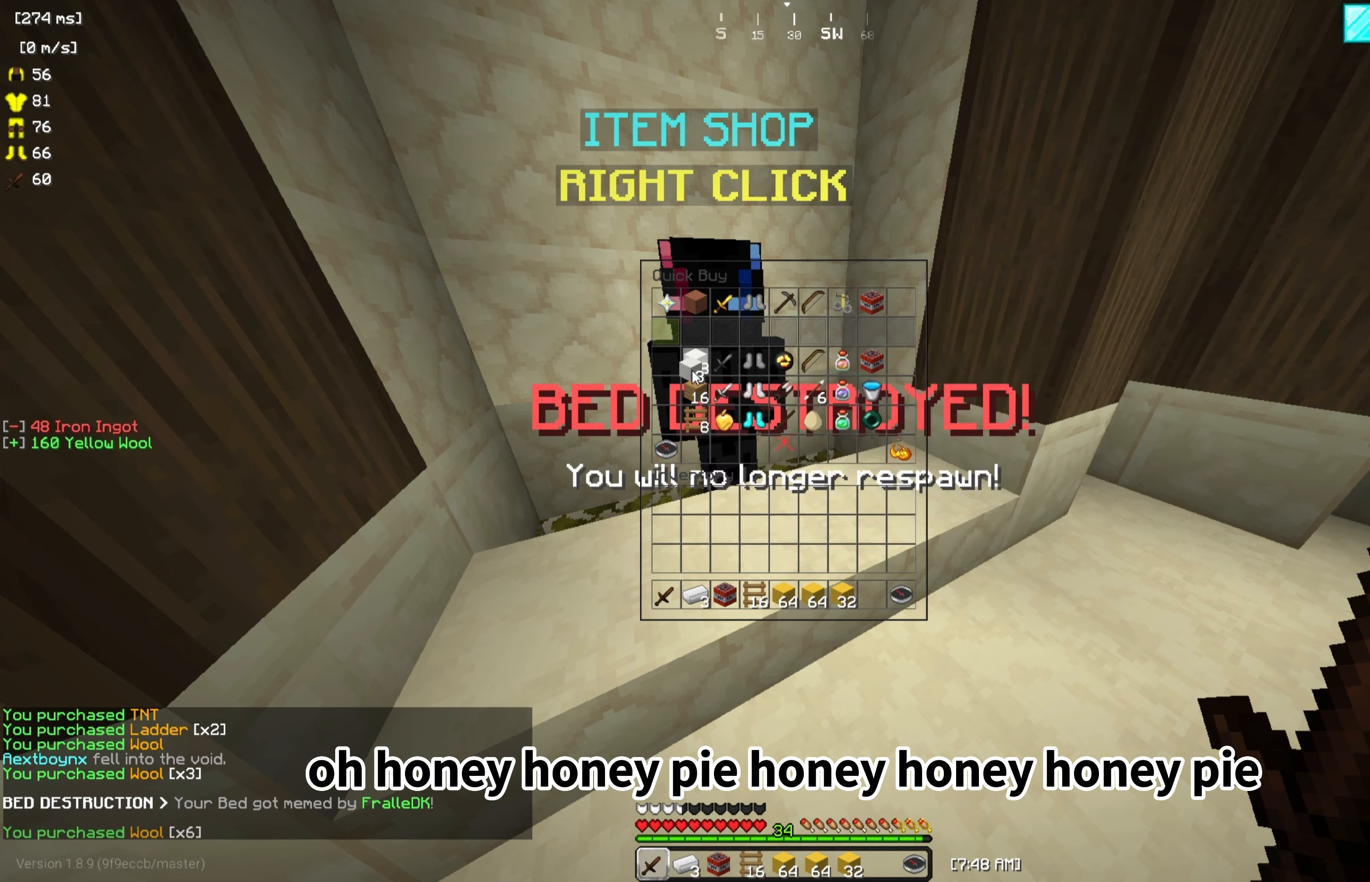
{"keys": ["w"], "mouse": [], "events": [[367, "w", "down"]]}
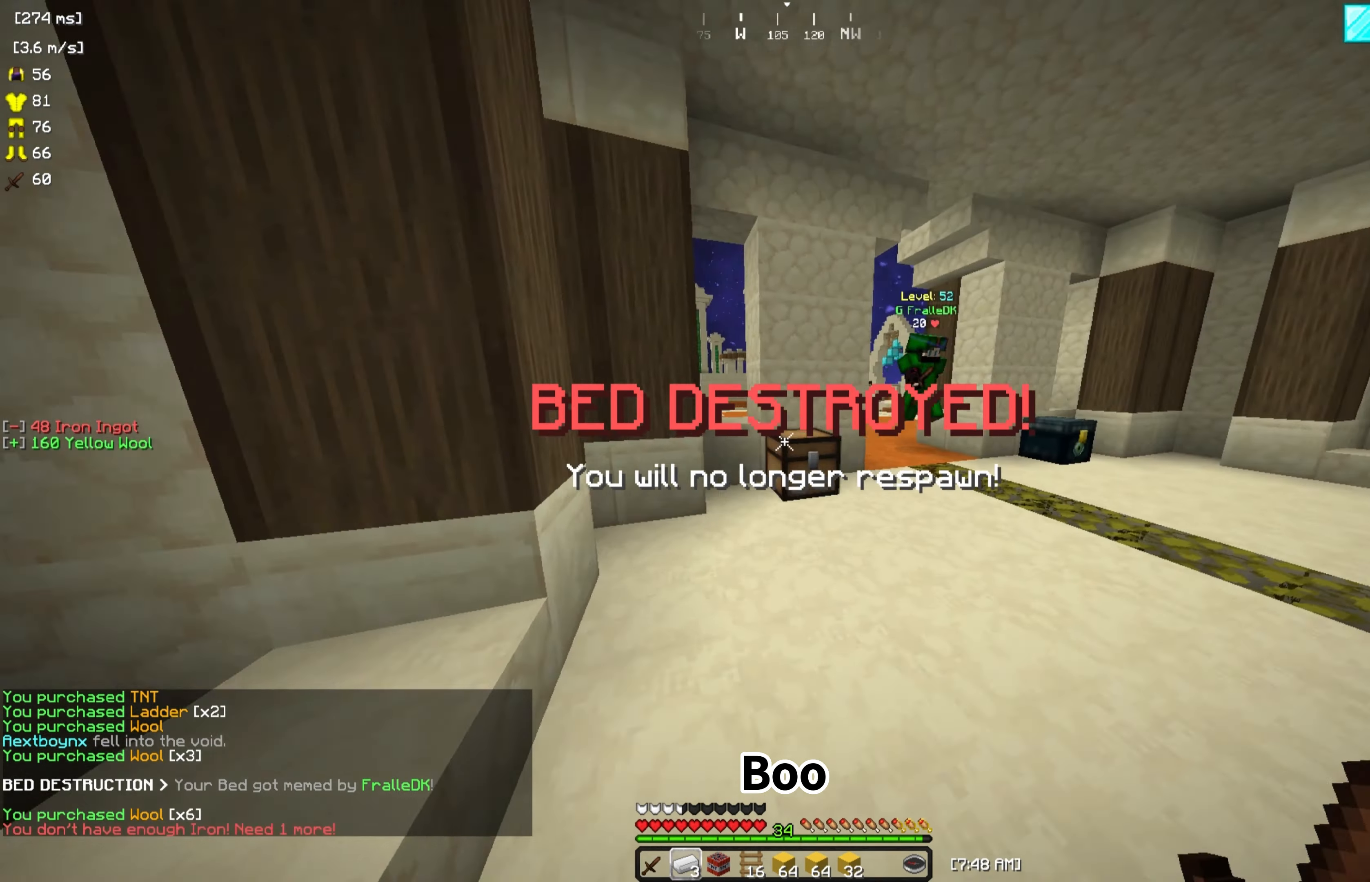
{"keys": ["w"], "mouse": ["left"], "events": [[433, "mouse_left", "down"]]}
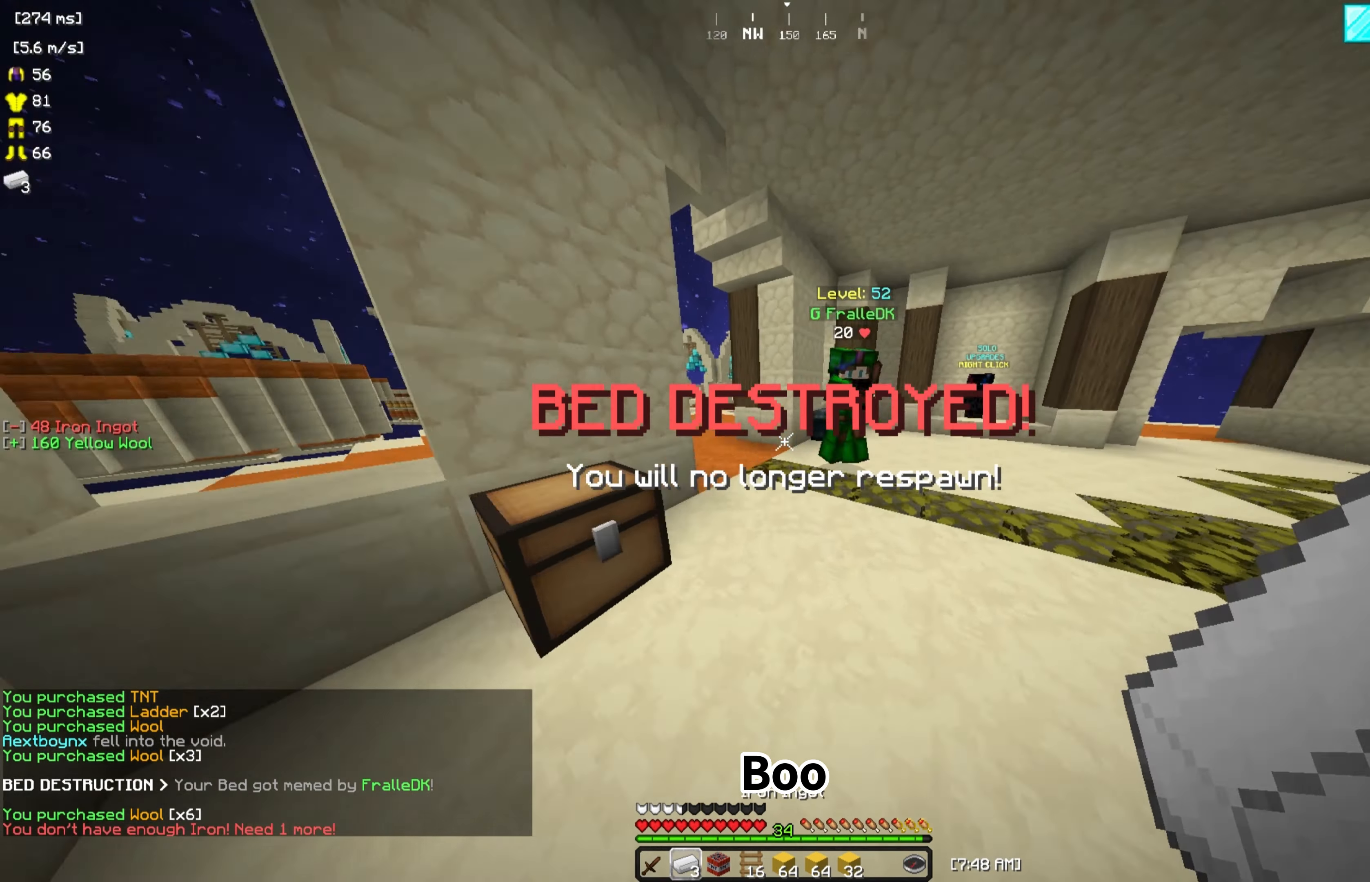
{"keys": ["w"], "mouse": ["left"], "events": [[367, "mouse_left", "up"], [433, "mouse_left", "down"]]}
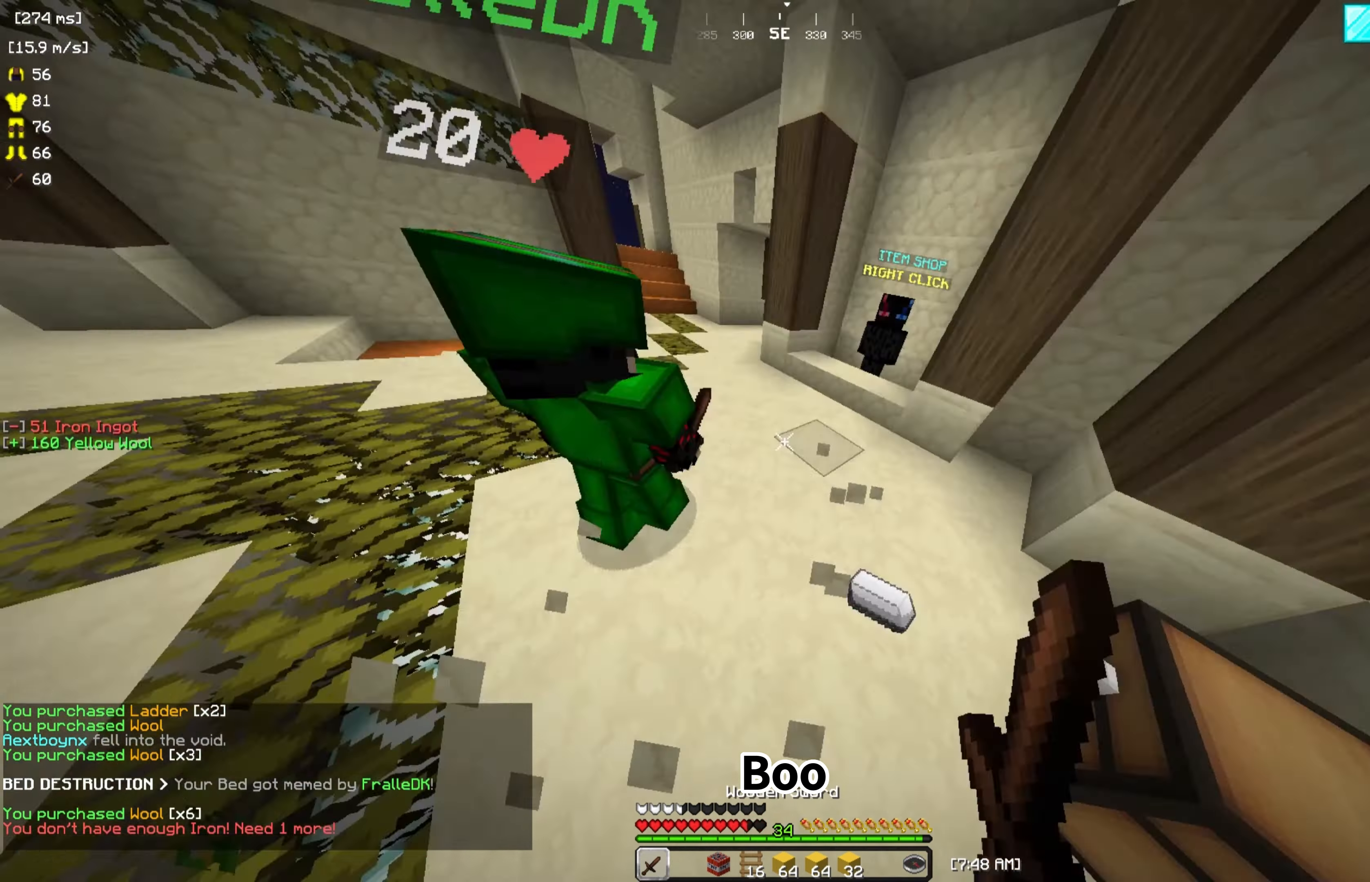
{"keys": ["w"], "mouse": ["left"], "events": [[33, "w", "up"], [100, "w", "down"], [133, "mouse_left", "up"], [200, "mouse_left", "down"], [400, "mouse_left", "up"], [467, "mouse_left", "down"]]}
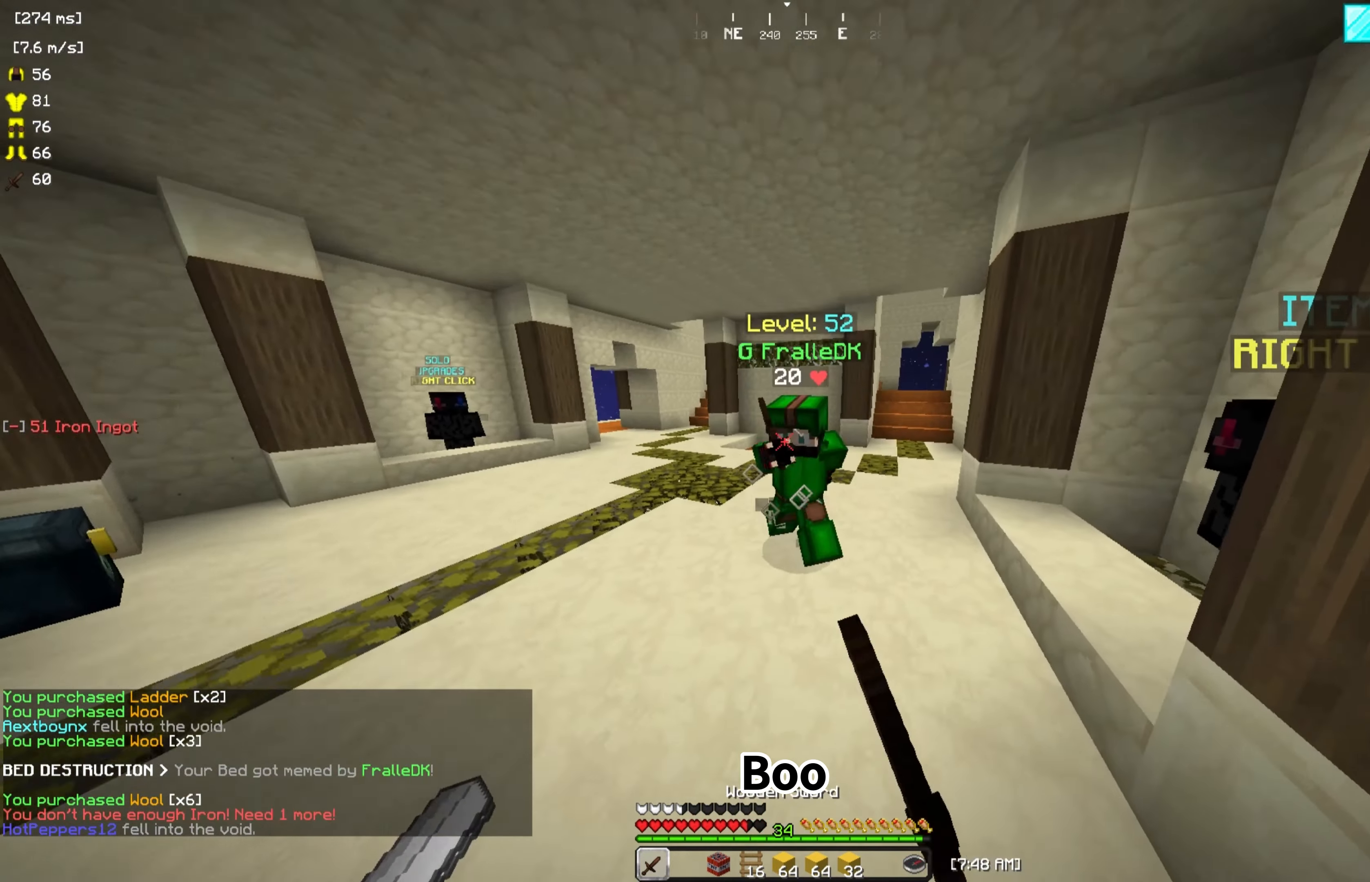
{"keys": [], "mouse": ["left"], "events": [[167, "mouse_left", "up"], [233, "mouse_left", "down"], [500, "w", "up"]]}
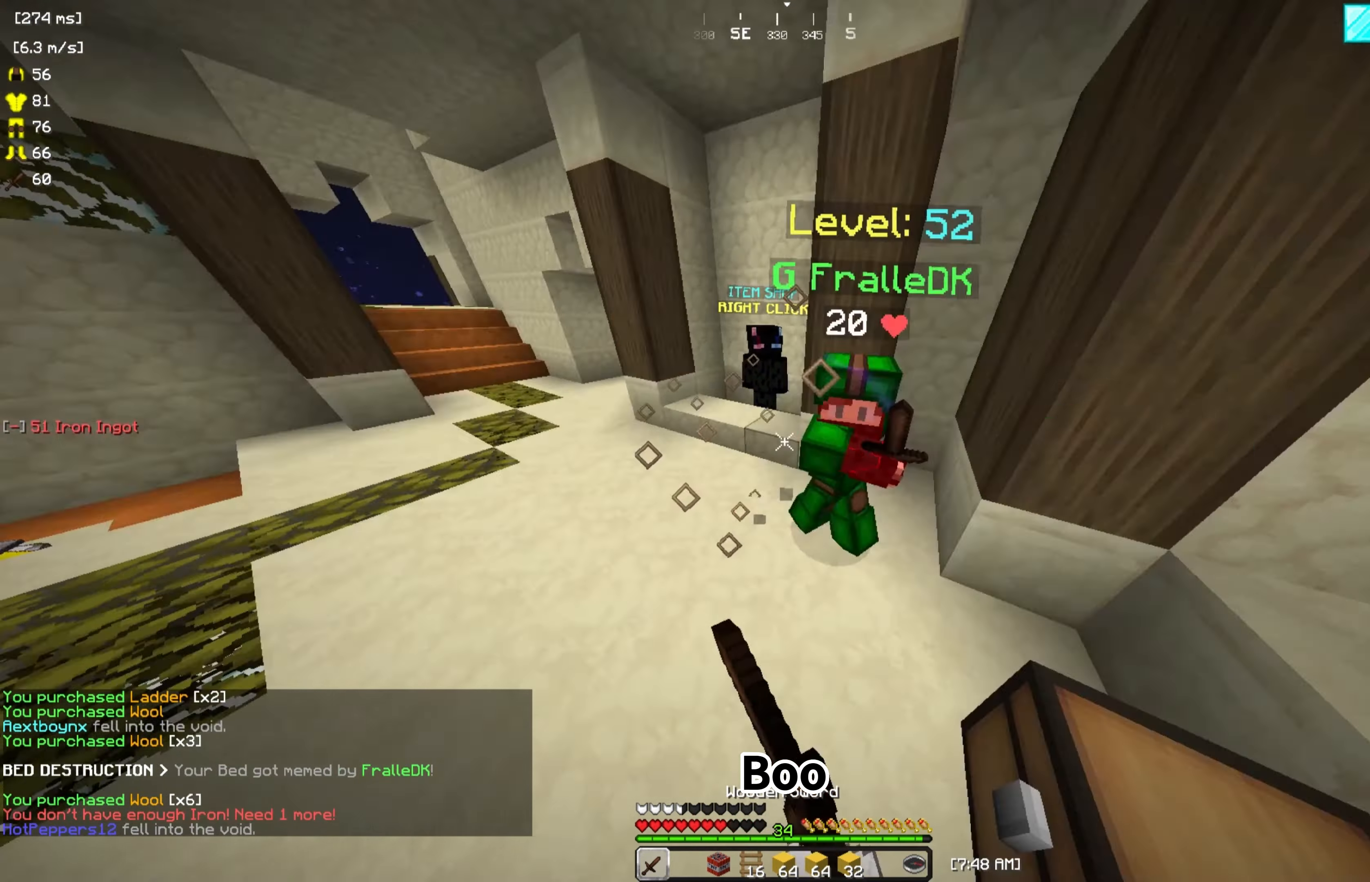
{"keys": ["w"], "mouse": [], "events": [[100, "w", "down"], [167, "mouse_left", "up"], [233, "w", "up"], [300, "mouse_left", "down"], [300, "w", "down"], [500, "mouse_left", "up"]]}
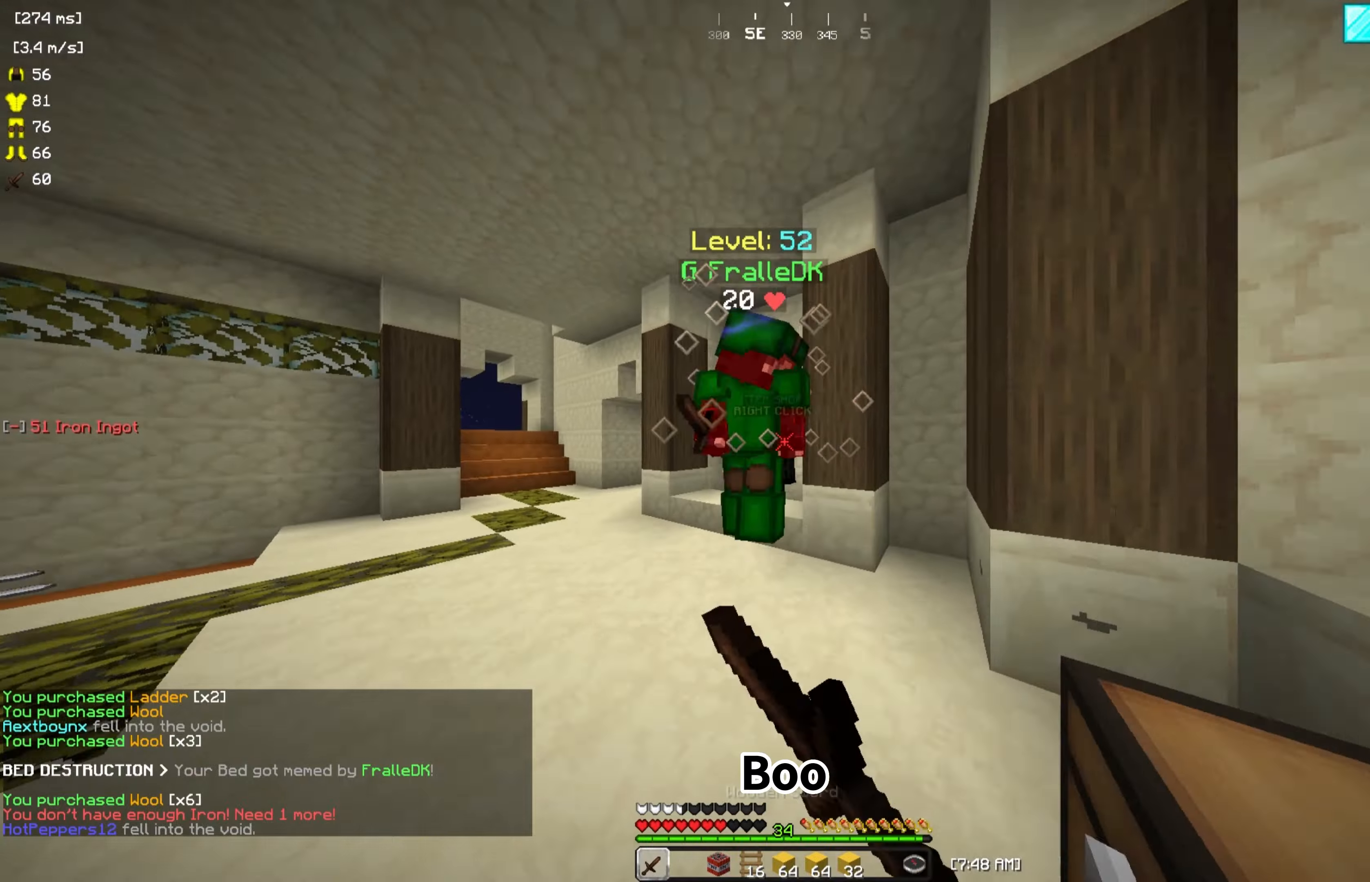
{"keys": ["w"], "mouse": ["left"], "events": [[66, "mouse_left", "down"], [233, "mouse_left", "up"], [333, "mouse_left", "down"]]}
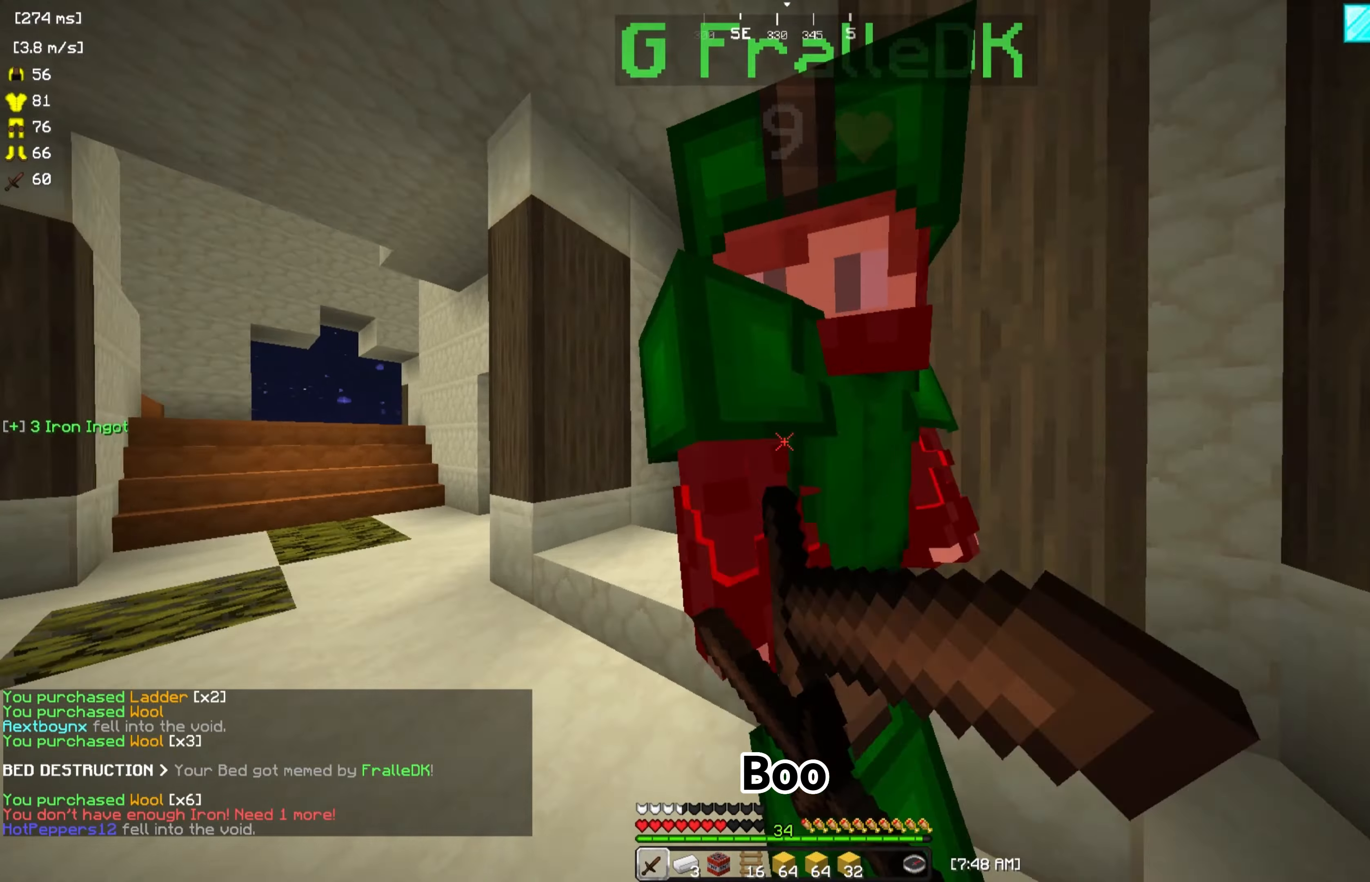
{"keys": [], "mouse": ["left"], "events": [[33, "mouse_left", "up"], [100, "mouse_left", "down"], [166, "w", "up"], [233, "w", "down"], [300, "w", "up"], [400, "w", "down"], [500, "w", "up"]]}
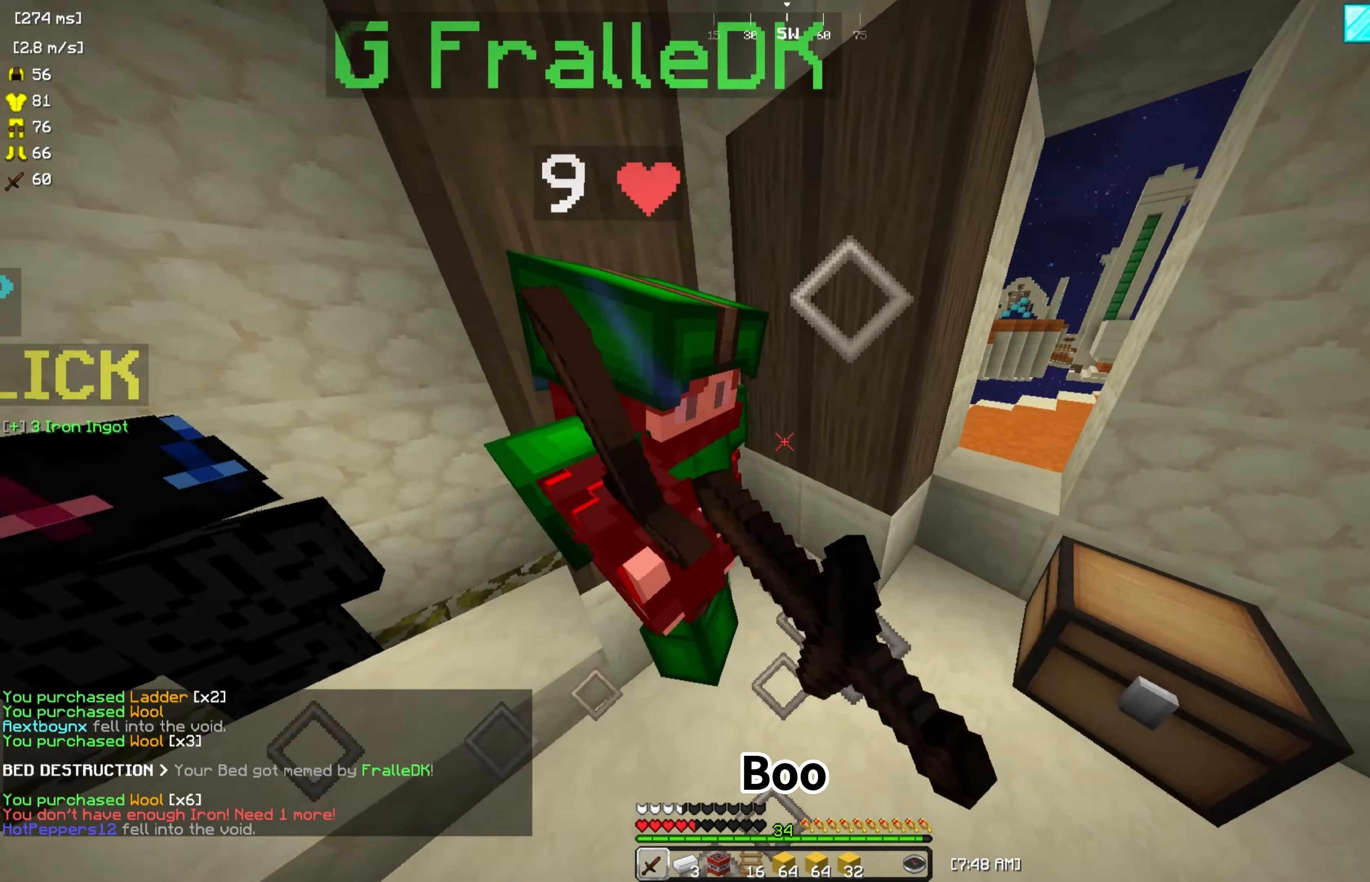
{"keys": ["w"], "mouse": ["left"], "events": [[66, "mouse_left", "up"], [66, "w", "down"], [133, "mouse_left", "down"], [333, "mouse_left", "up"], [400, "mouse_left", "down"]]}
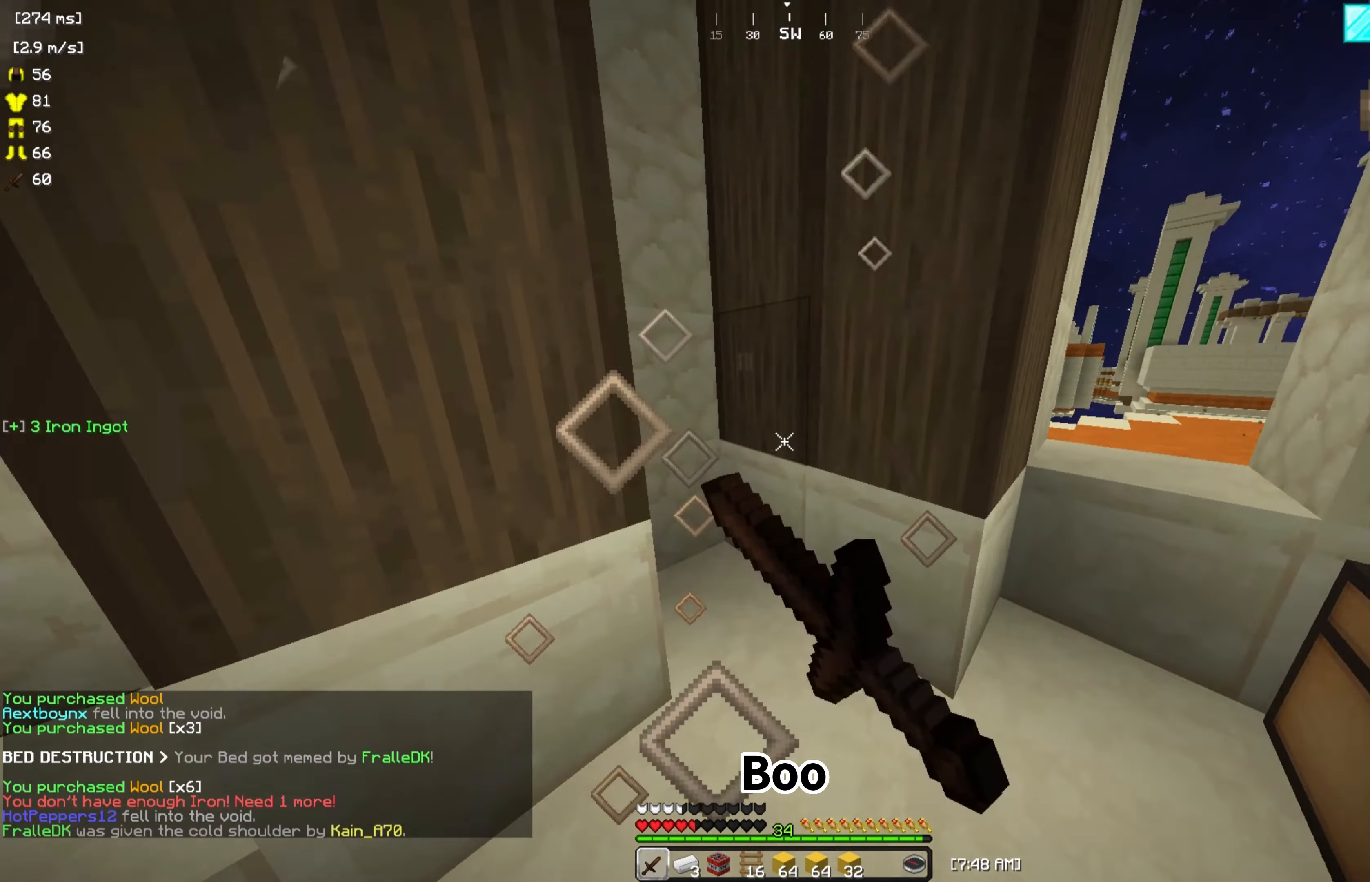
{"keys": ["w"], "mouse": [], "events": [[66, "mouse_left", "up"]]}
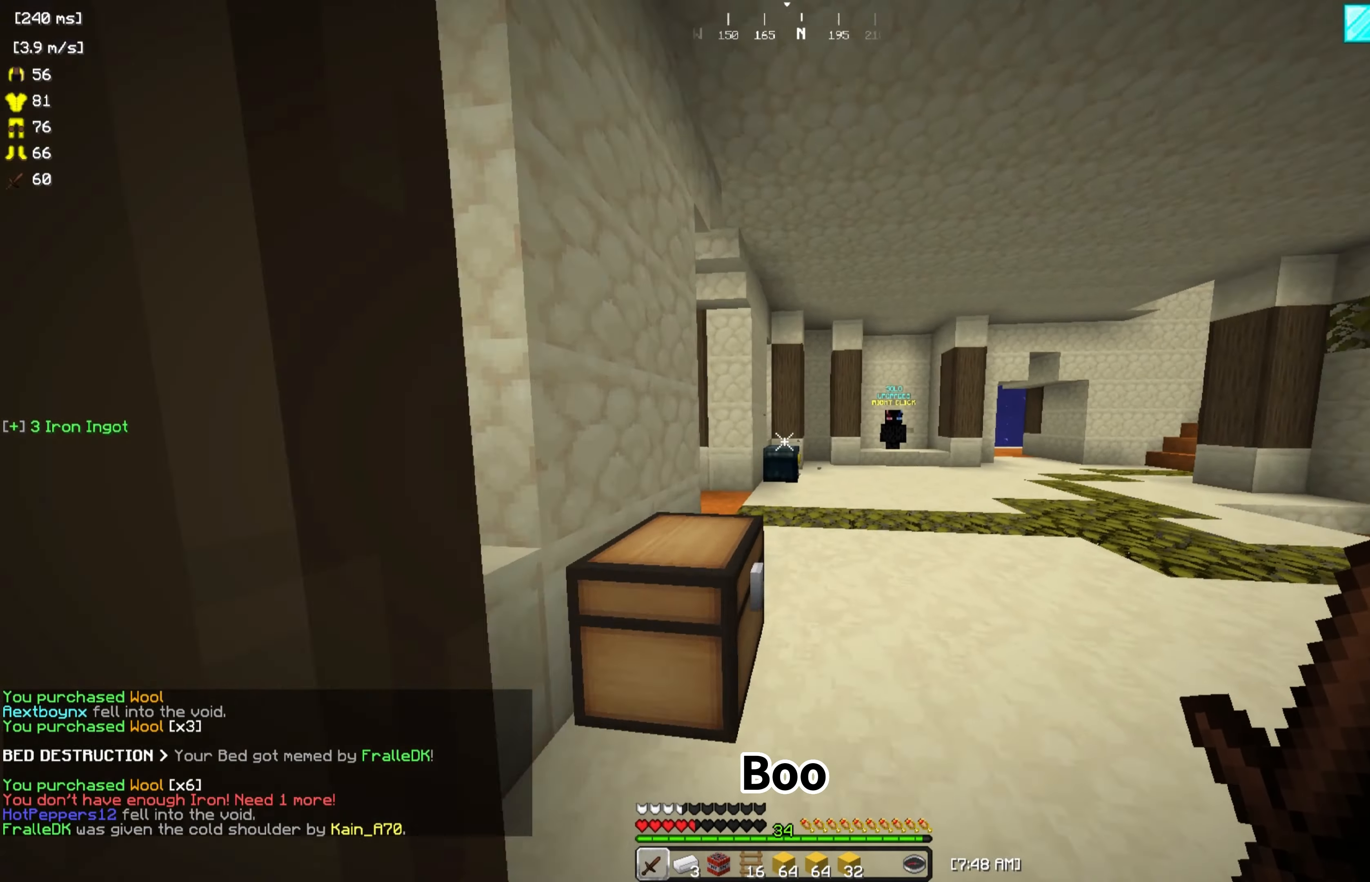
{"keys": ["w"], "mouse": [], "events": []}
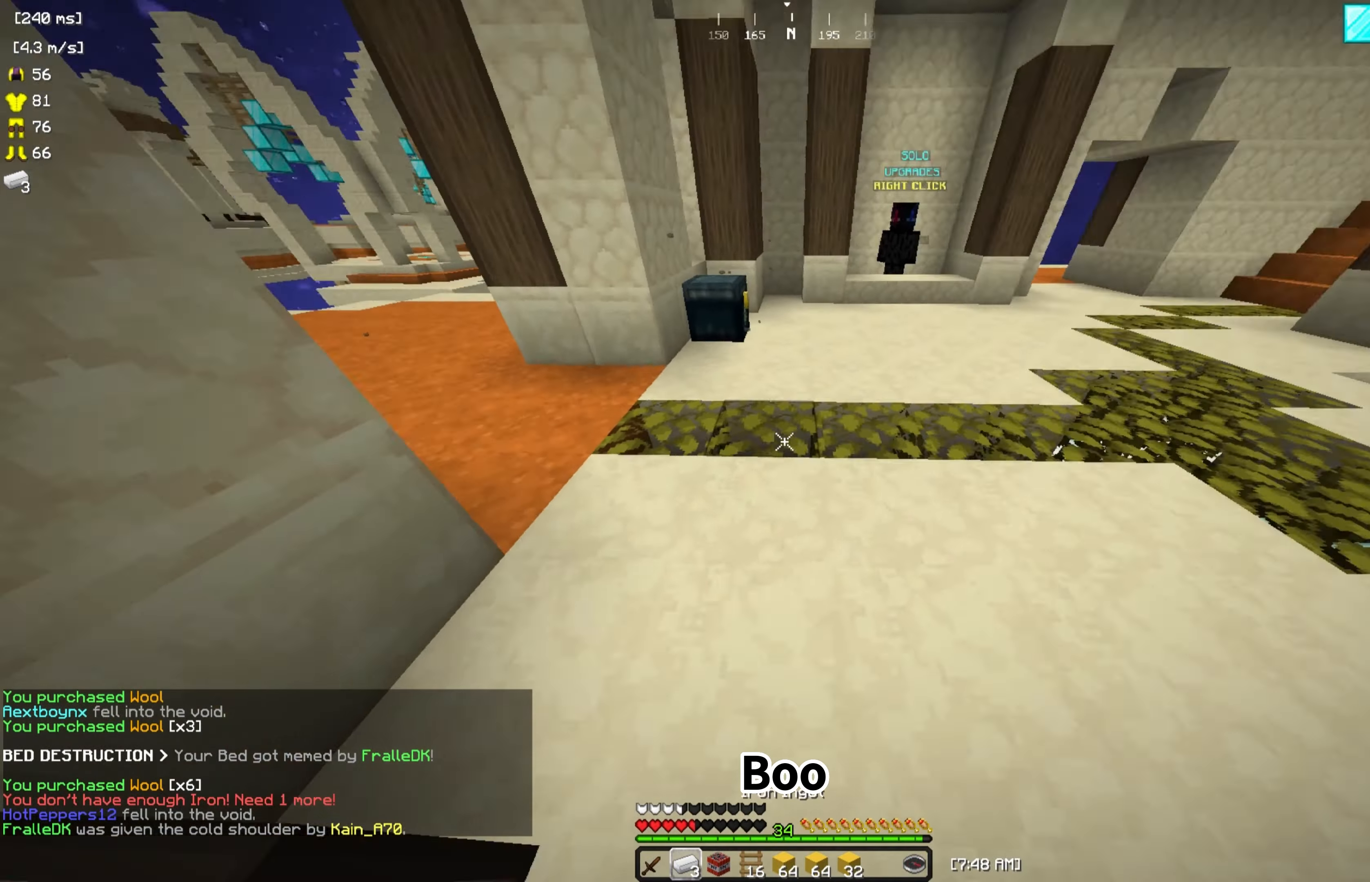
{"keys": ["w"], "mouse": [], "events": []}
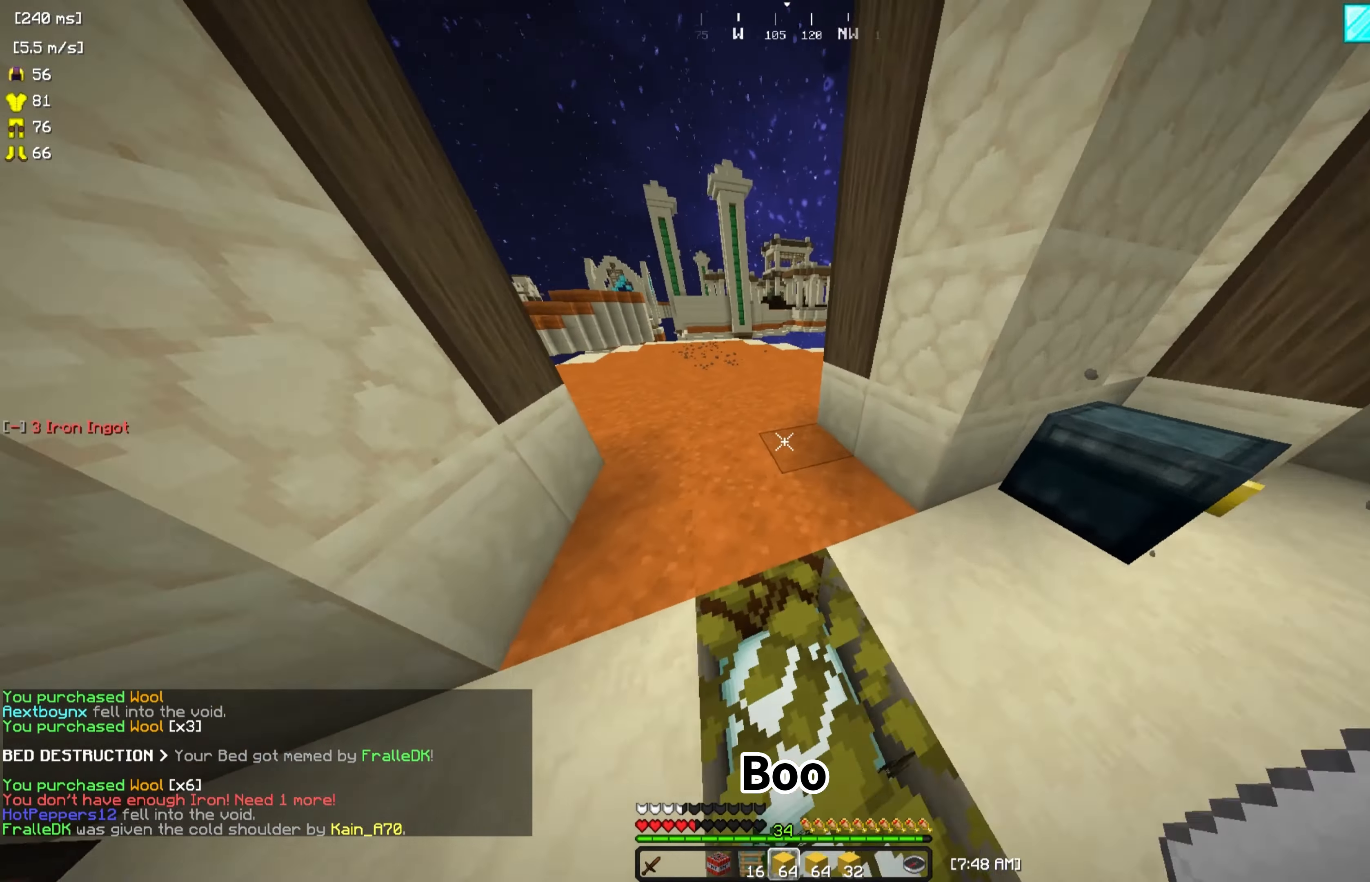
{"keys": ["w"], "mouse": [], "events": []}
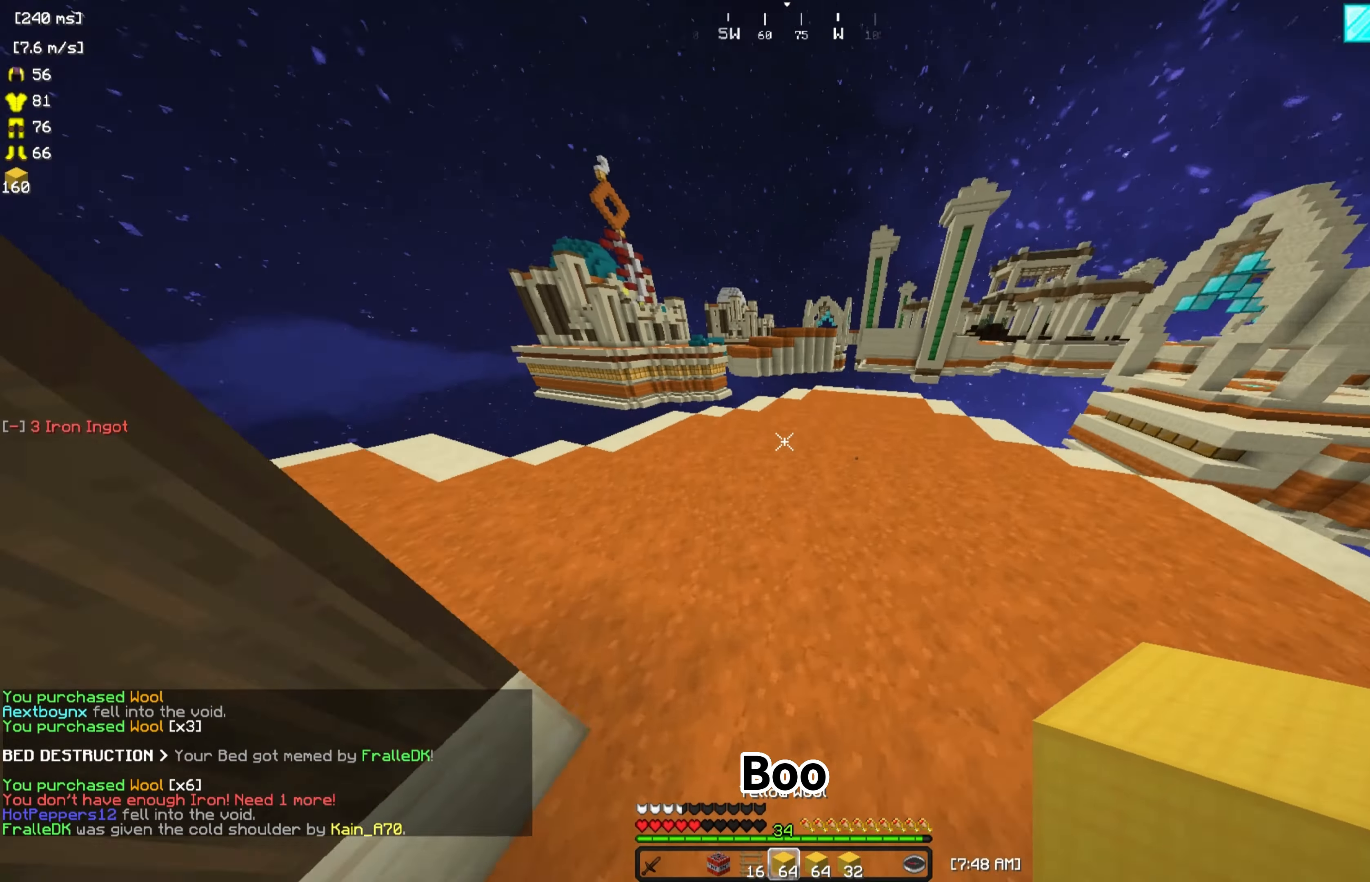
{"keys": ["w"], "mouse": [], "events": [[433, "mouse_left", "down"], [466, "mouse_left", "up"]]}
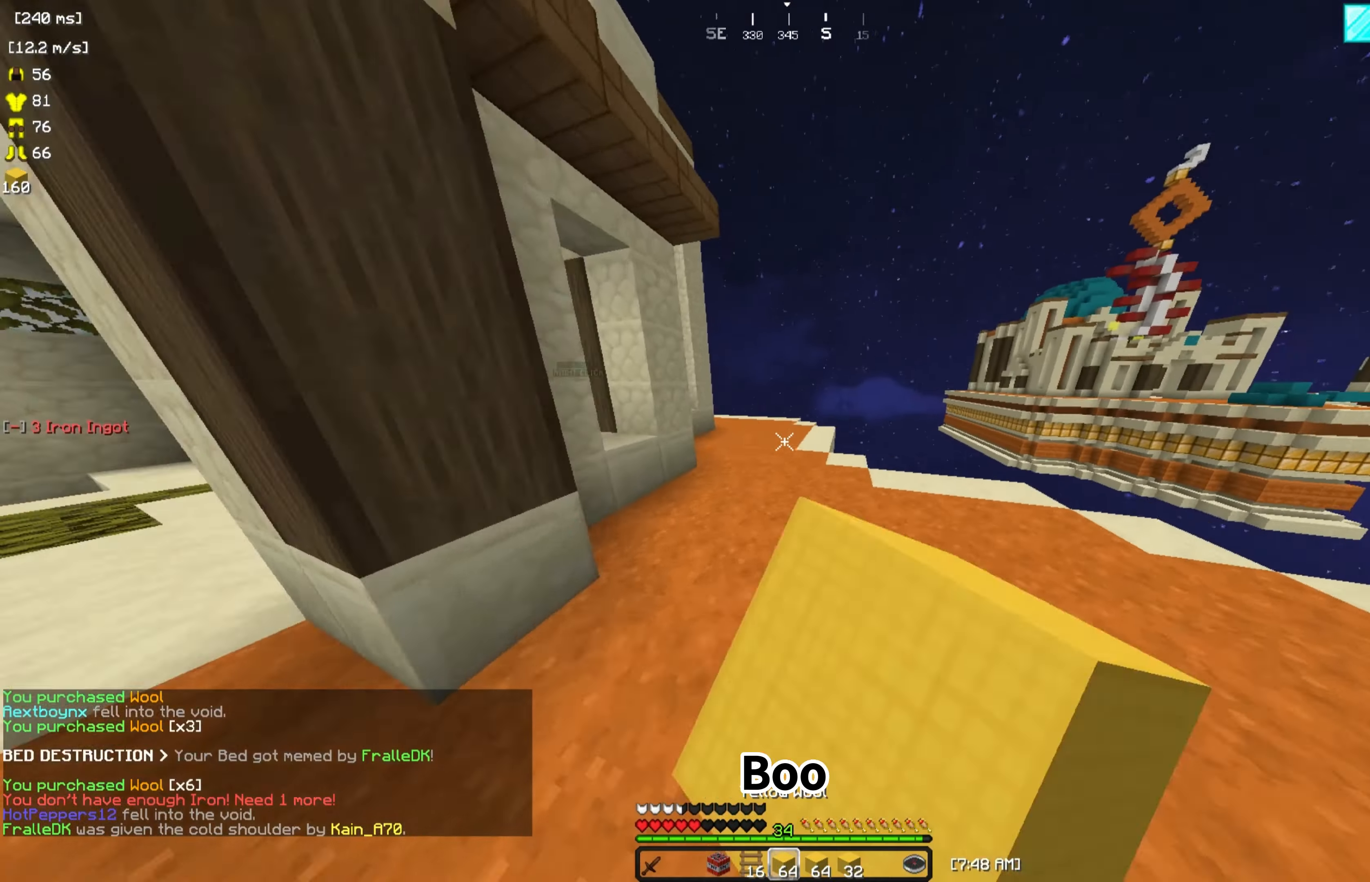
{"keys": ["w"], "mouse": ["left"], "events": [[166, "mouse_left", "down"], [300, "mouse_left", "up"], [466, "mouse_left", "down"]]}
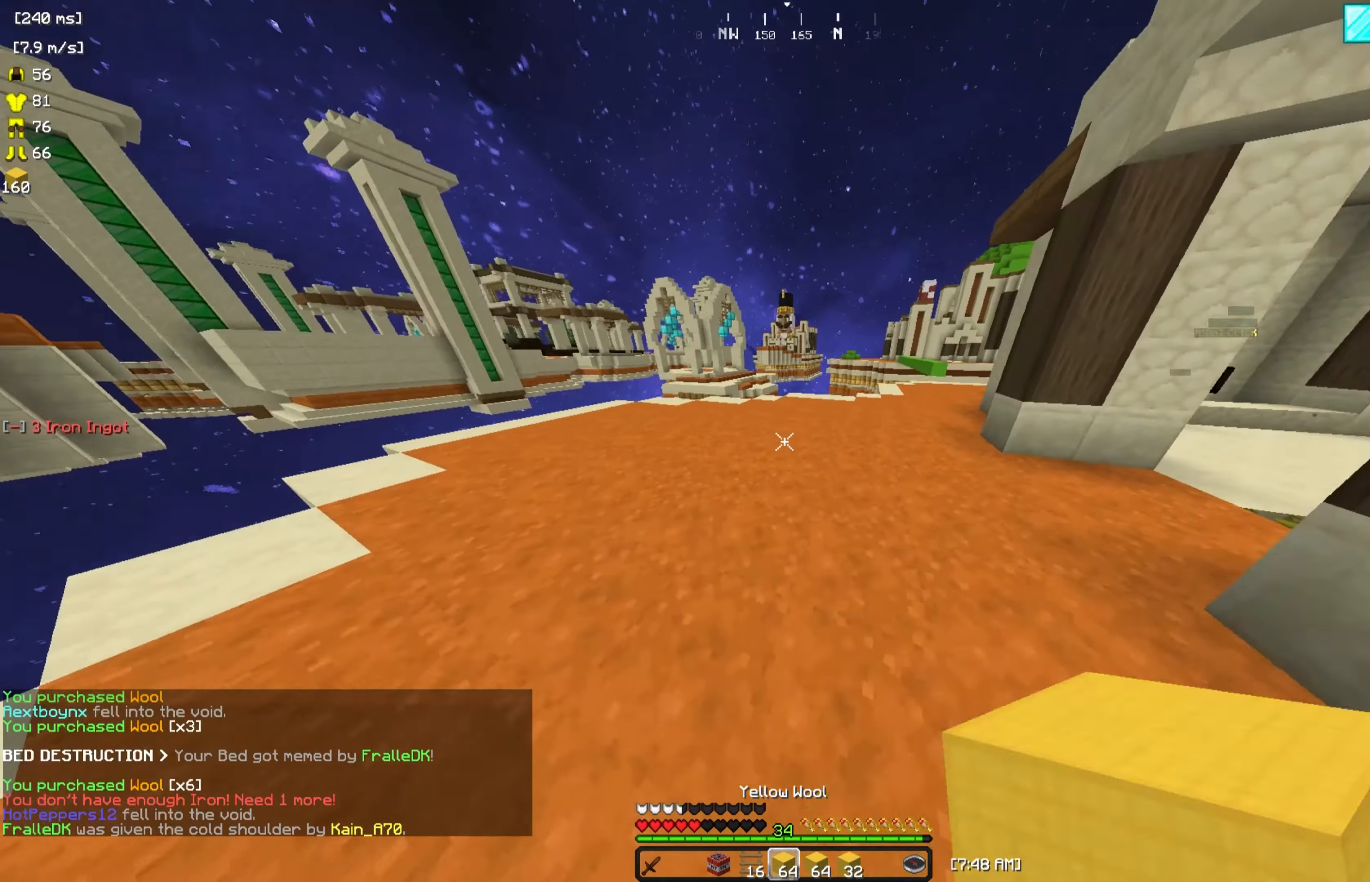
{"keys": ["w"], "mouse": ["left"], "events": [[100, "mouse_left", "up"], [233, "mouse_left", "down"], [333, "mouse_left", "up"], [500, "mouse_left", "down"]]}
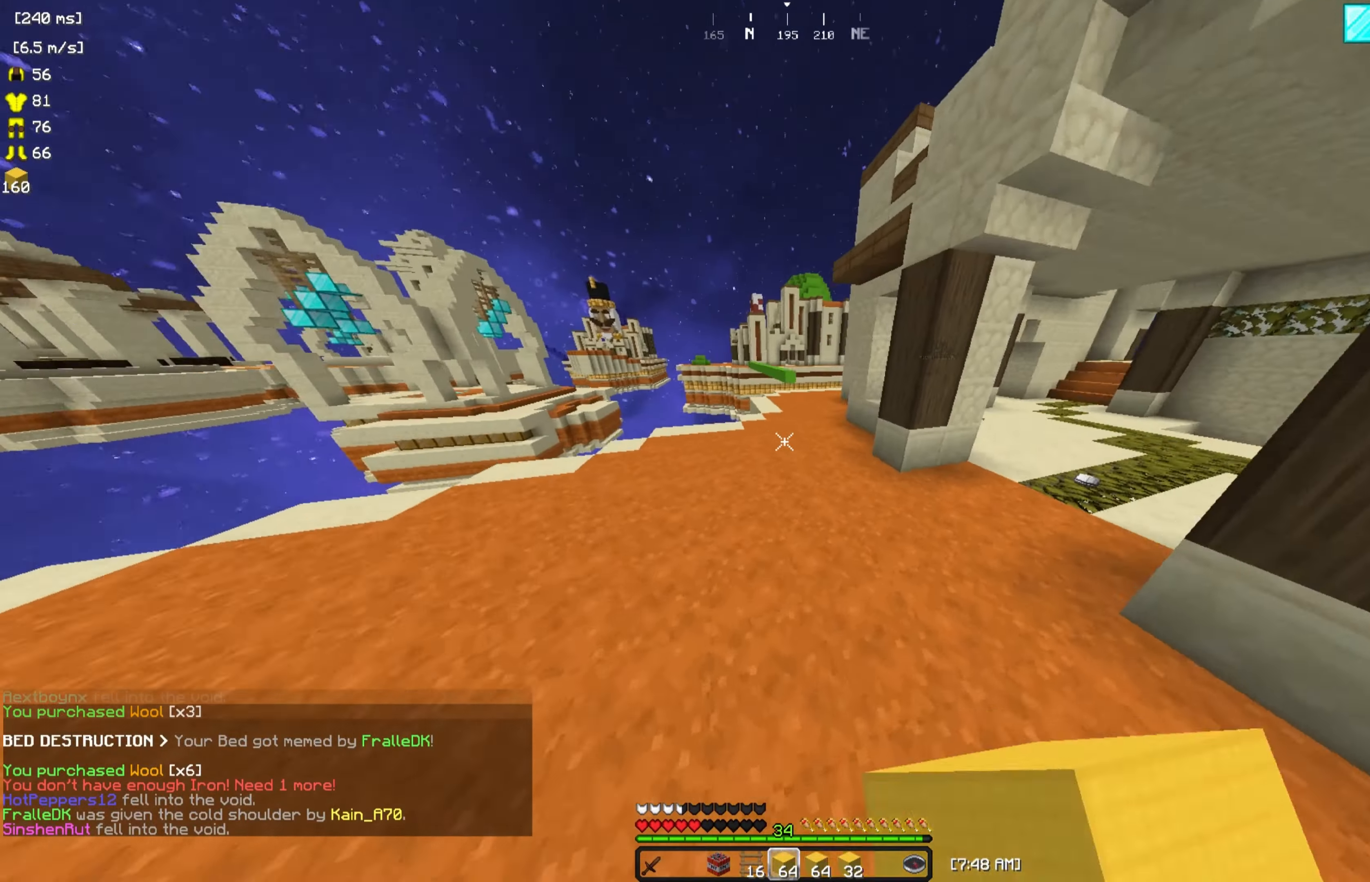
{"keys": ["w"], "mouse": [], "events": [[33, "mouse_left", "up"]]}